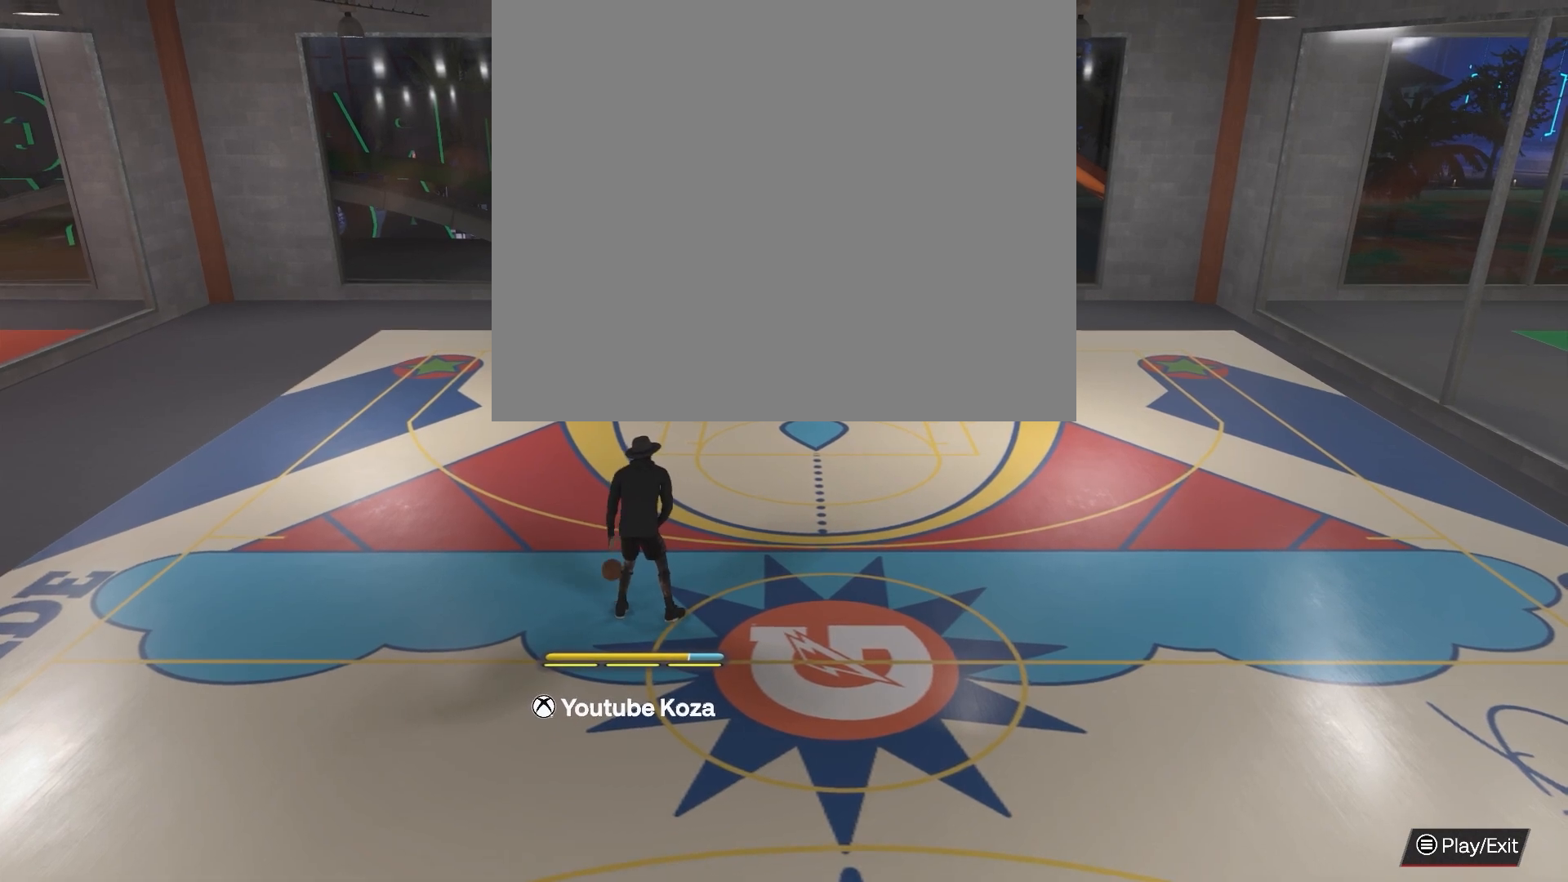
Gameplay with a controller (PlayStation layout); each line is a JSON object with the inputs held at the frame after it. "events" lists button and stick changes between this image and that frame as [ms after this image, input, new state], when the widget could be followed in between.
{"buttons": ["R2"], "left_stick": "center", "right_stick": "center", "events": [[17, "R2", "down"], [350, "right_stick", "up-right"], [433, "right_stick", "center"]]}
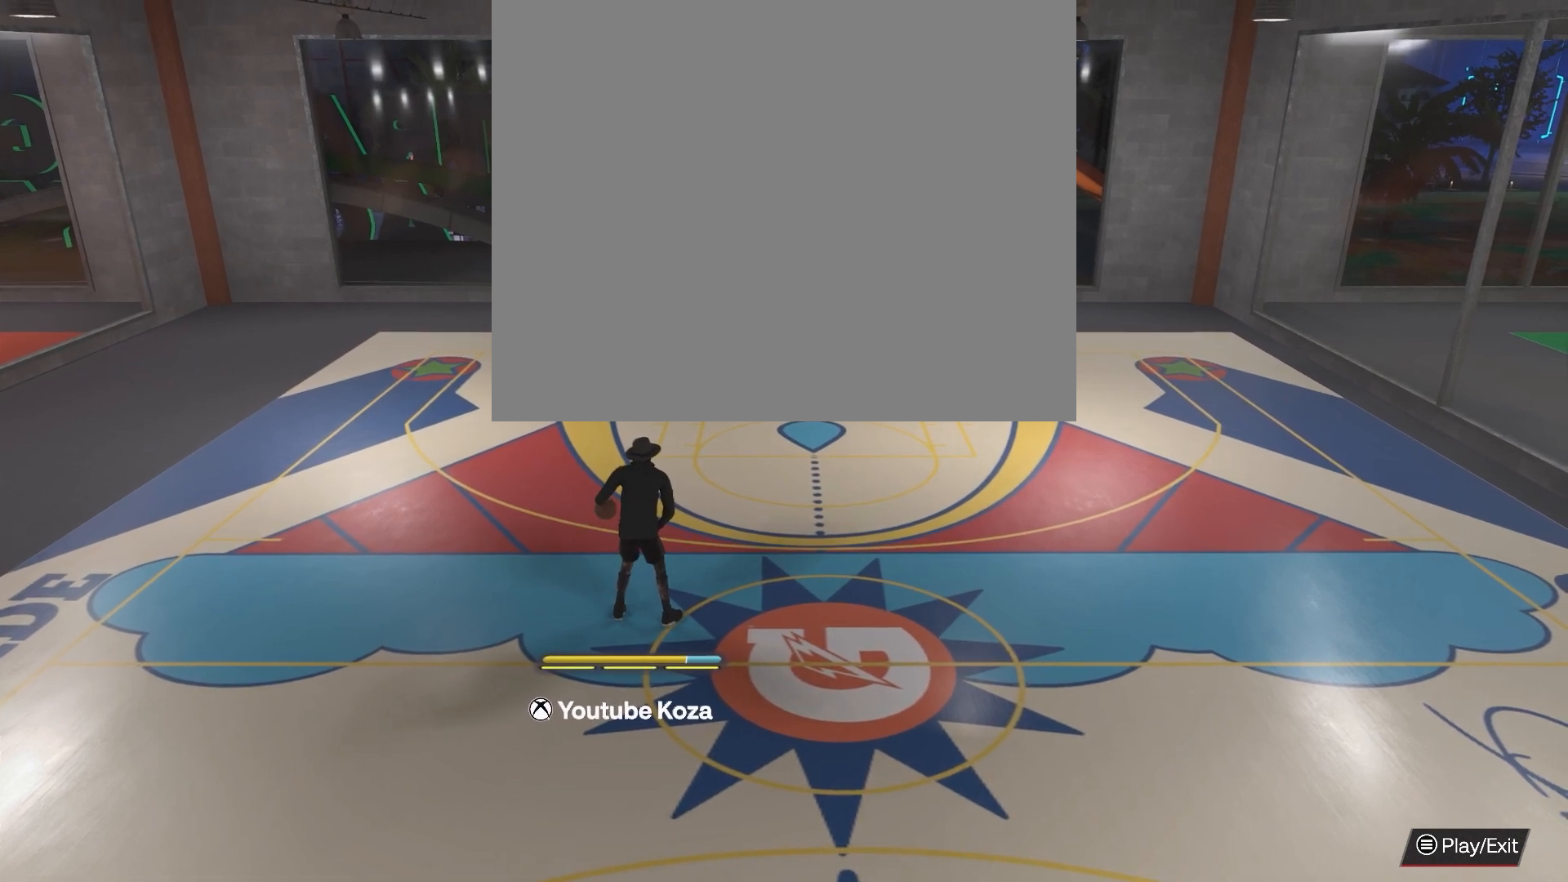
{"buttons": [], "left_stick": "center", "right_stick": "center", "events": [[500, "R2", "up"]]}
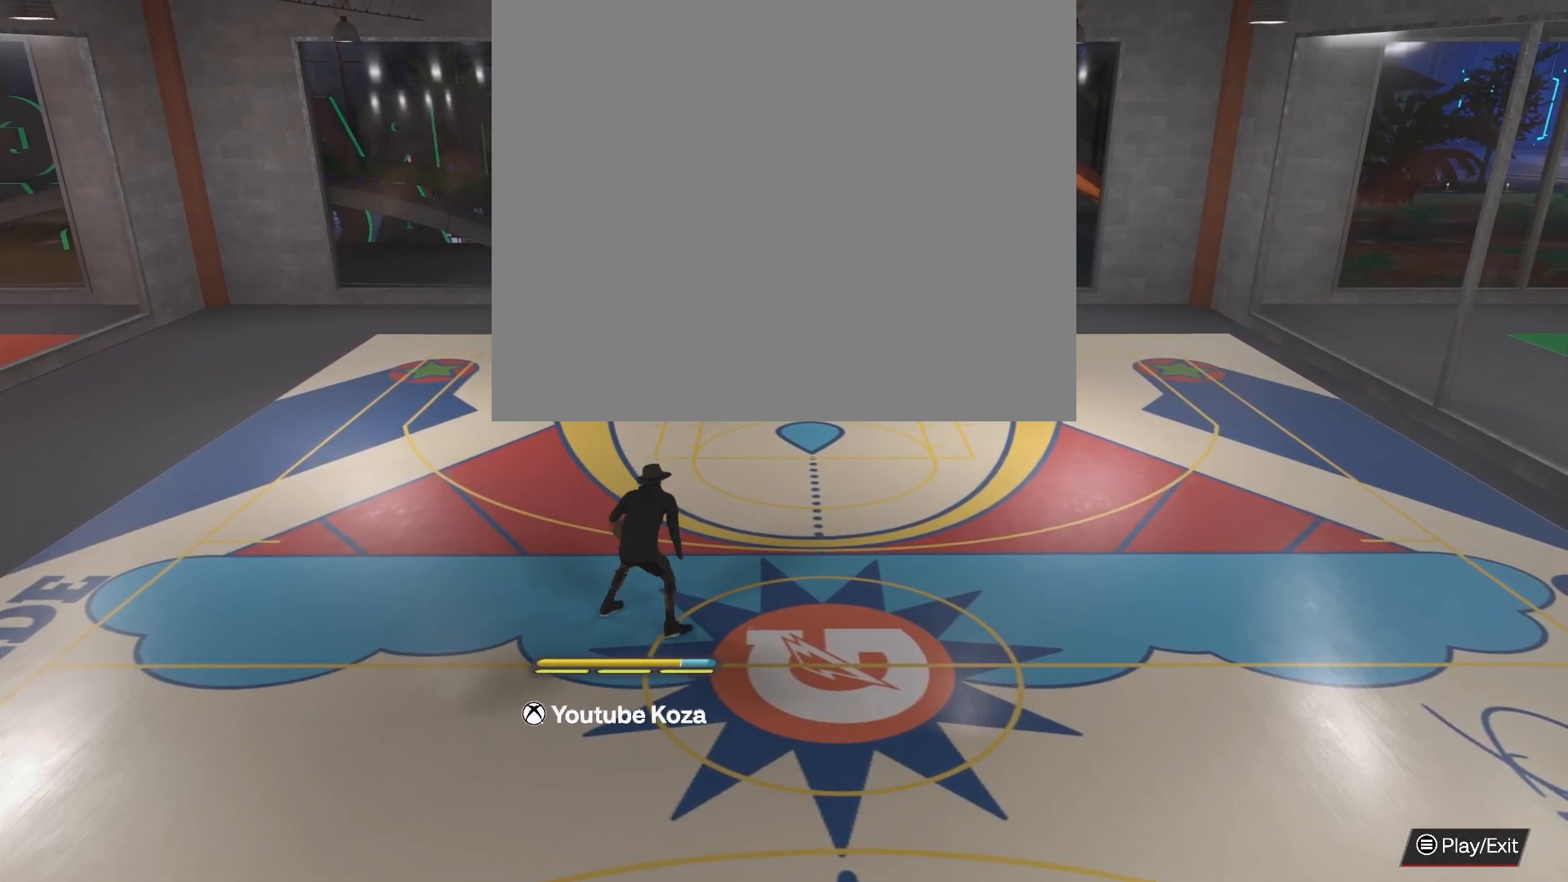
{"buttons": ["R2"], "left_stick": "center", "right_stick": "down-right", "events": [[133, "right_stick", "up-left"], [200, "right_stick", "center"], [467, "R2", "down"], [483, "right_stick", "down-right"]]}
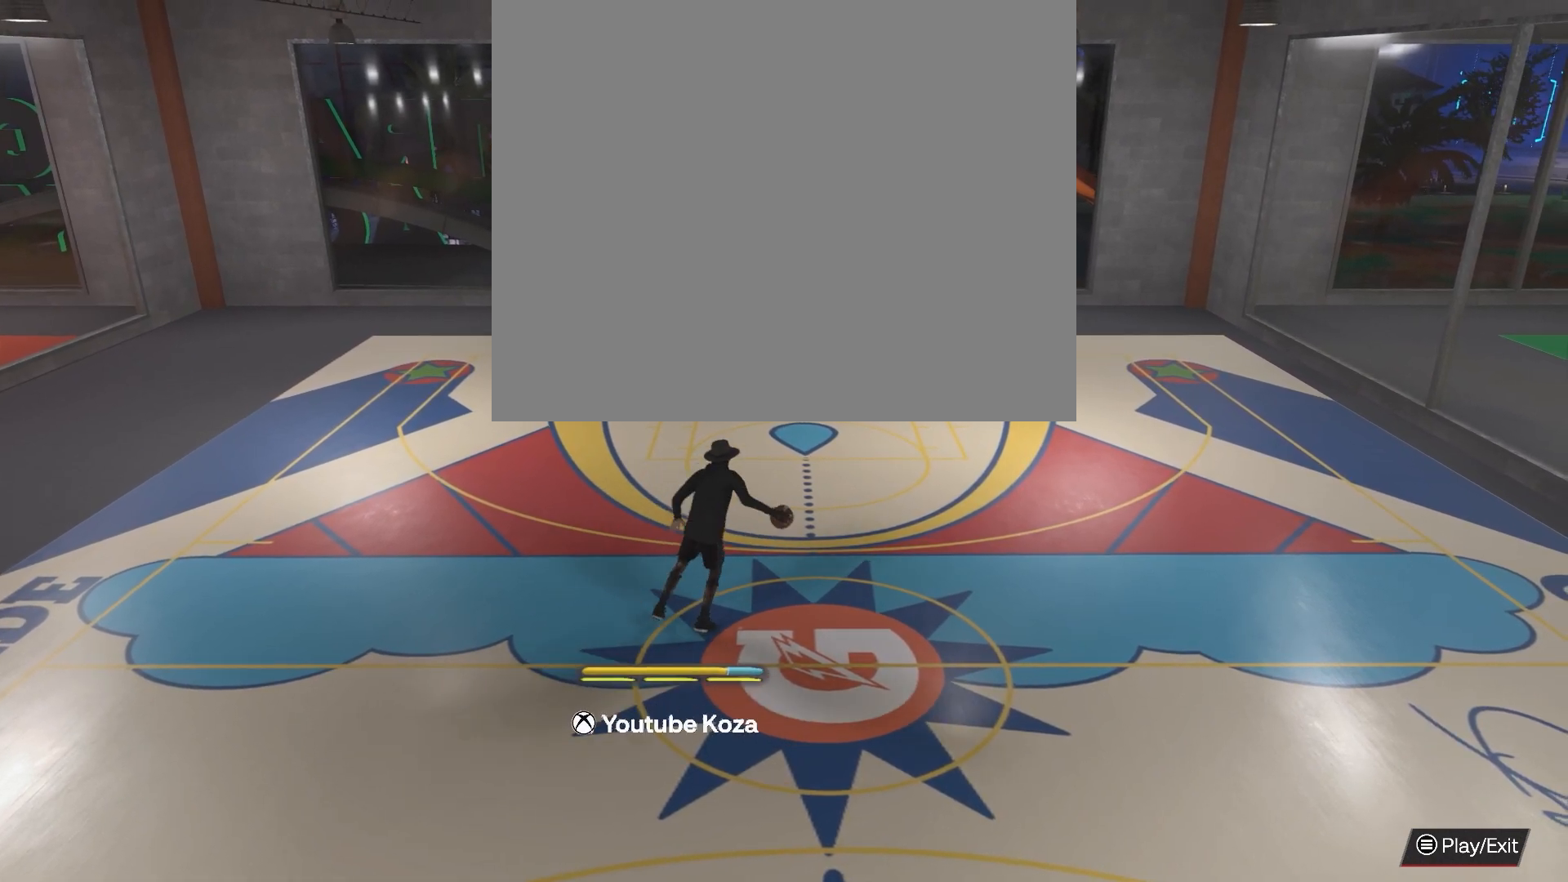
{"buttons": ["R2"], "left_stick": "center", "right_stick": "left", "events": [[67, "right_stick", "center"], [183, "left_stick", "down-left"], [450, "left_stick", "center"], [483, "right_stick", "left"]]}
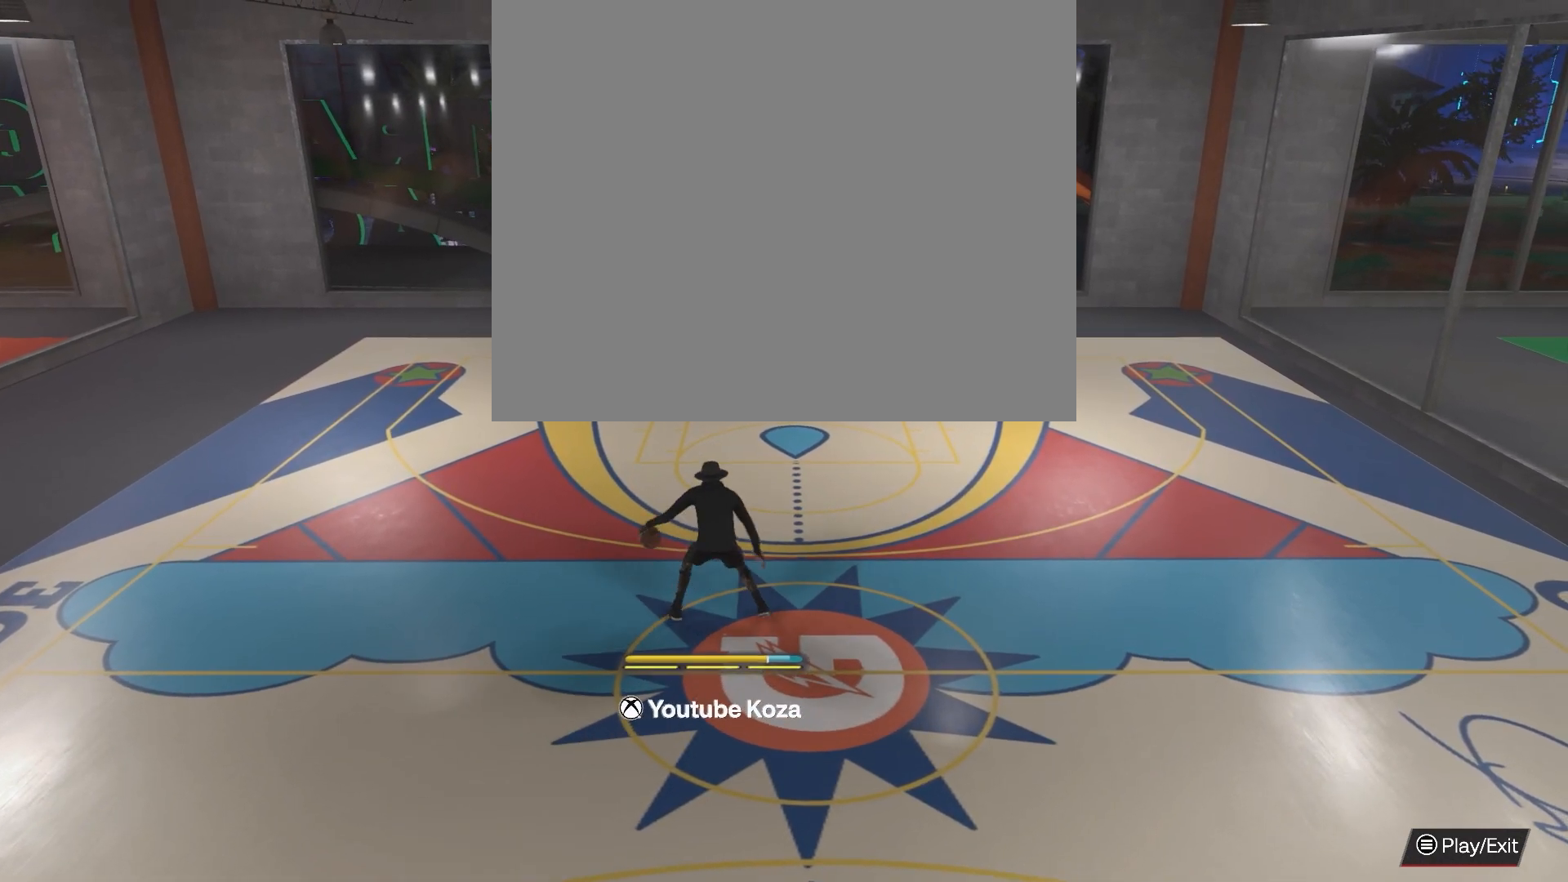
{"buttons": ["R2"], "left_stick": "center", "right_stick": "center", "events": [[83, "right_stick", "center"]]}
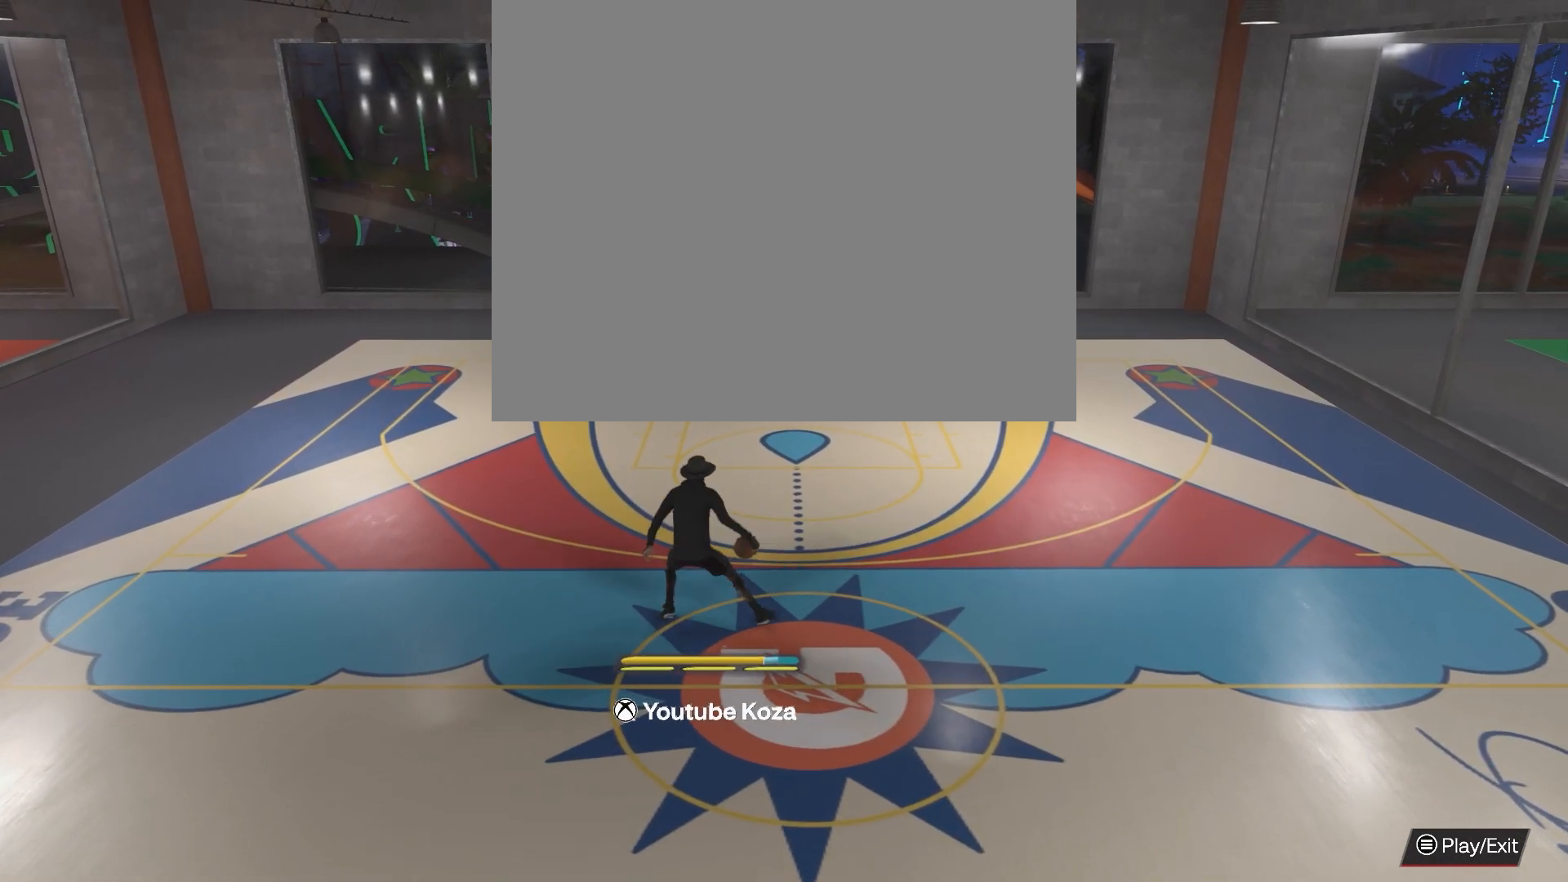
{"buttons": [], "left_stick": "center", "right_stick": "center", "events": [[317, "R2", "up"]]}
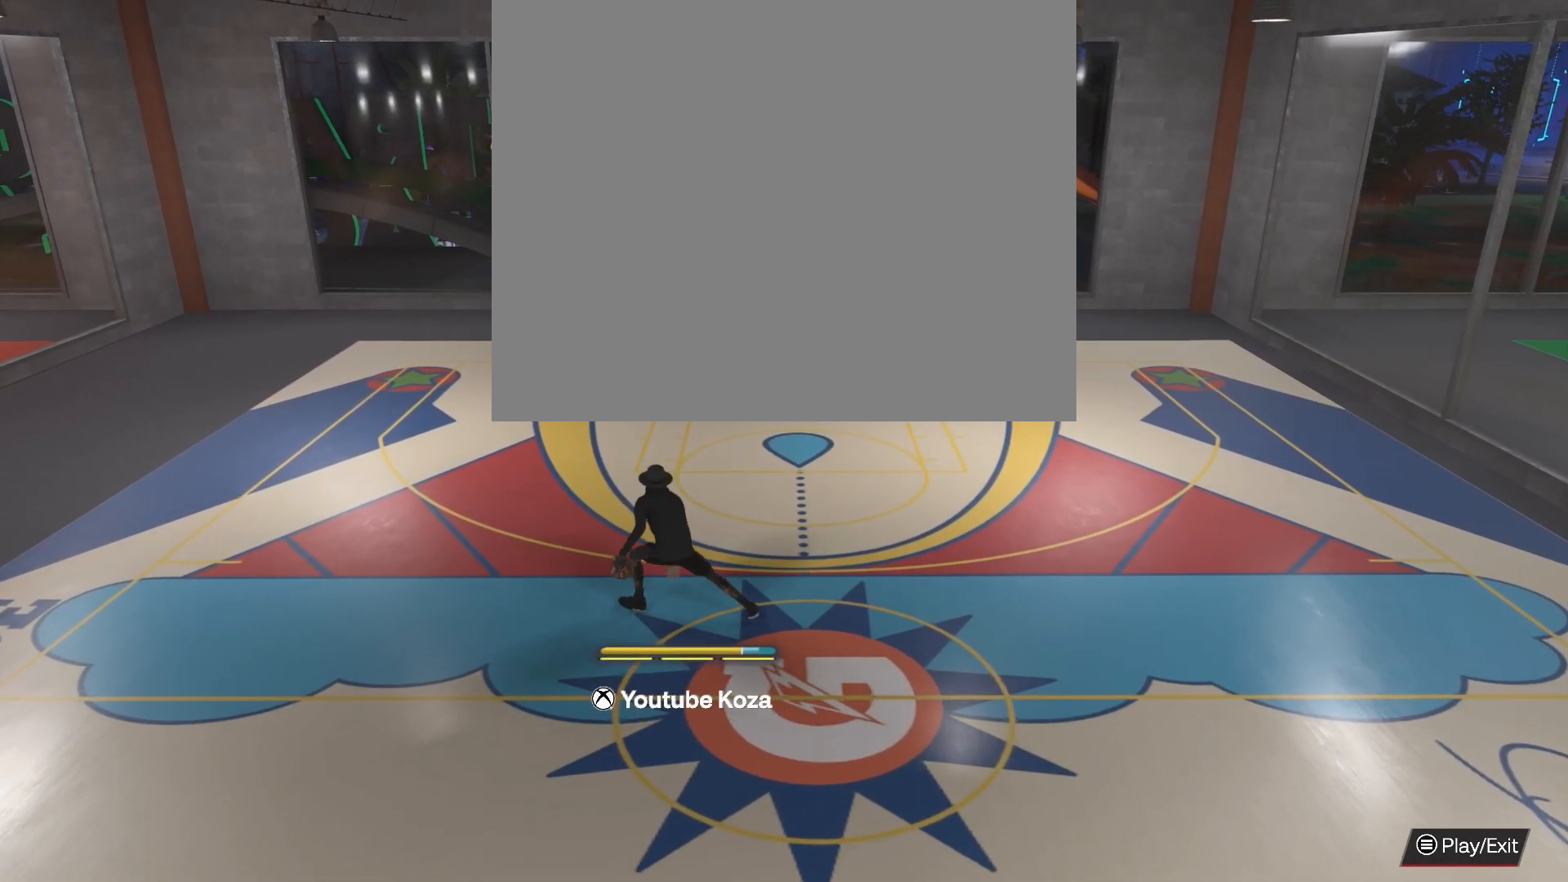
{"buttons": [], "left_stick": "center", "right_stick": "center", "events": []}
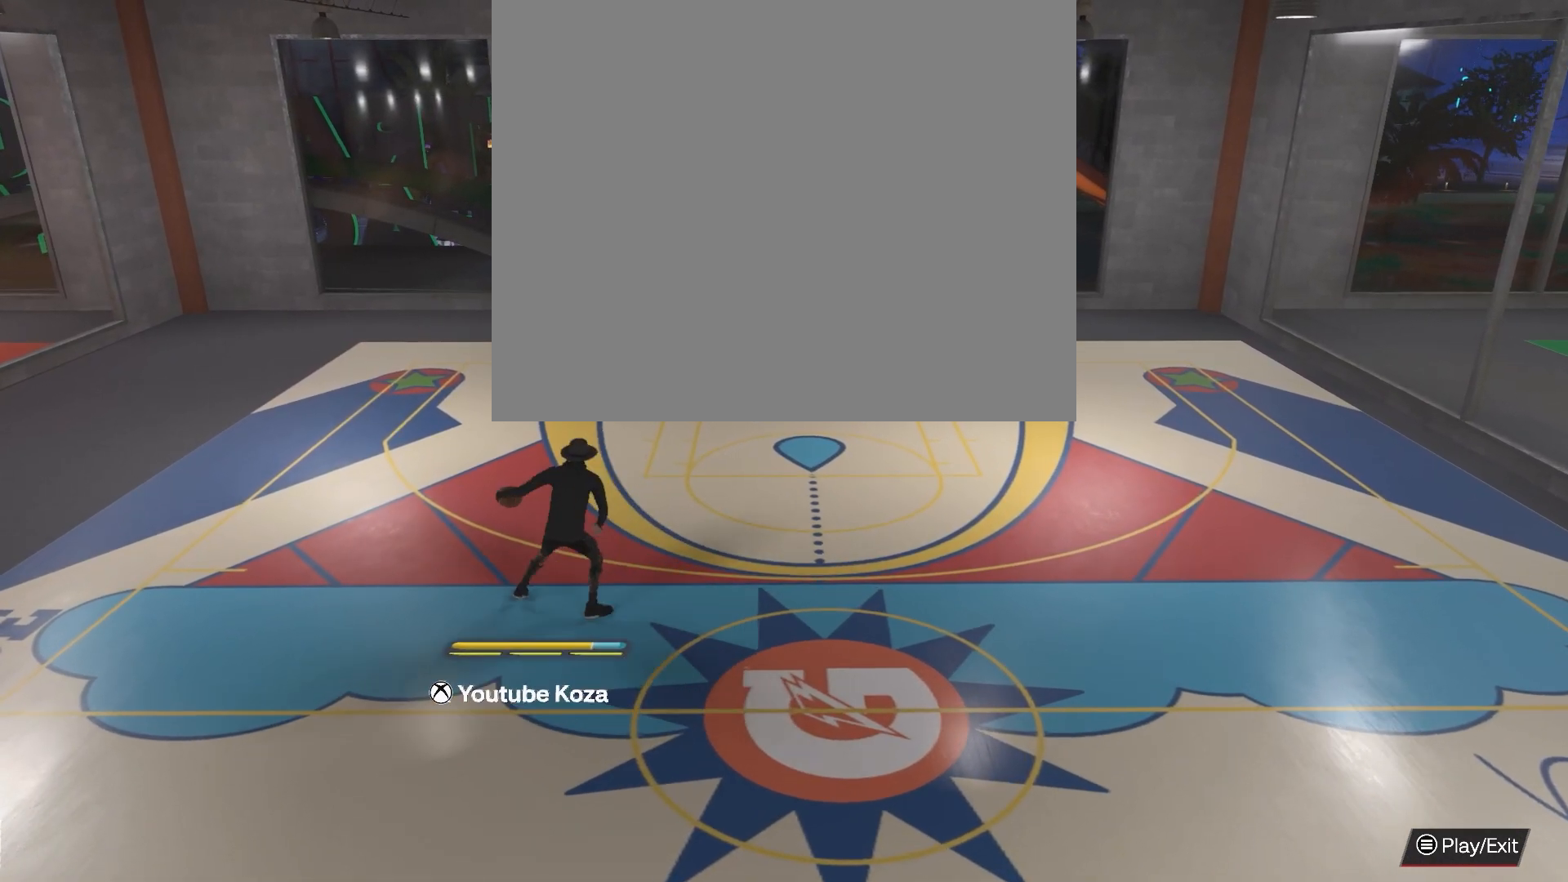
{"buttons": [], "left_stick": "center", "right_stick": "center", "events": [[50, "left_stick", "down"], [333, "left_stick", "center"]]}
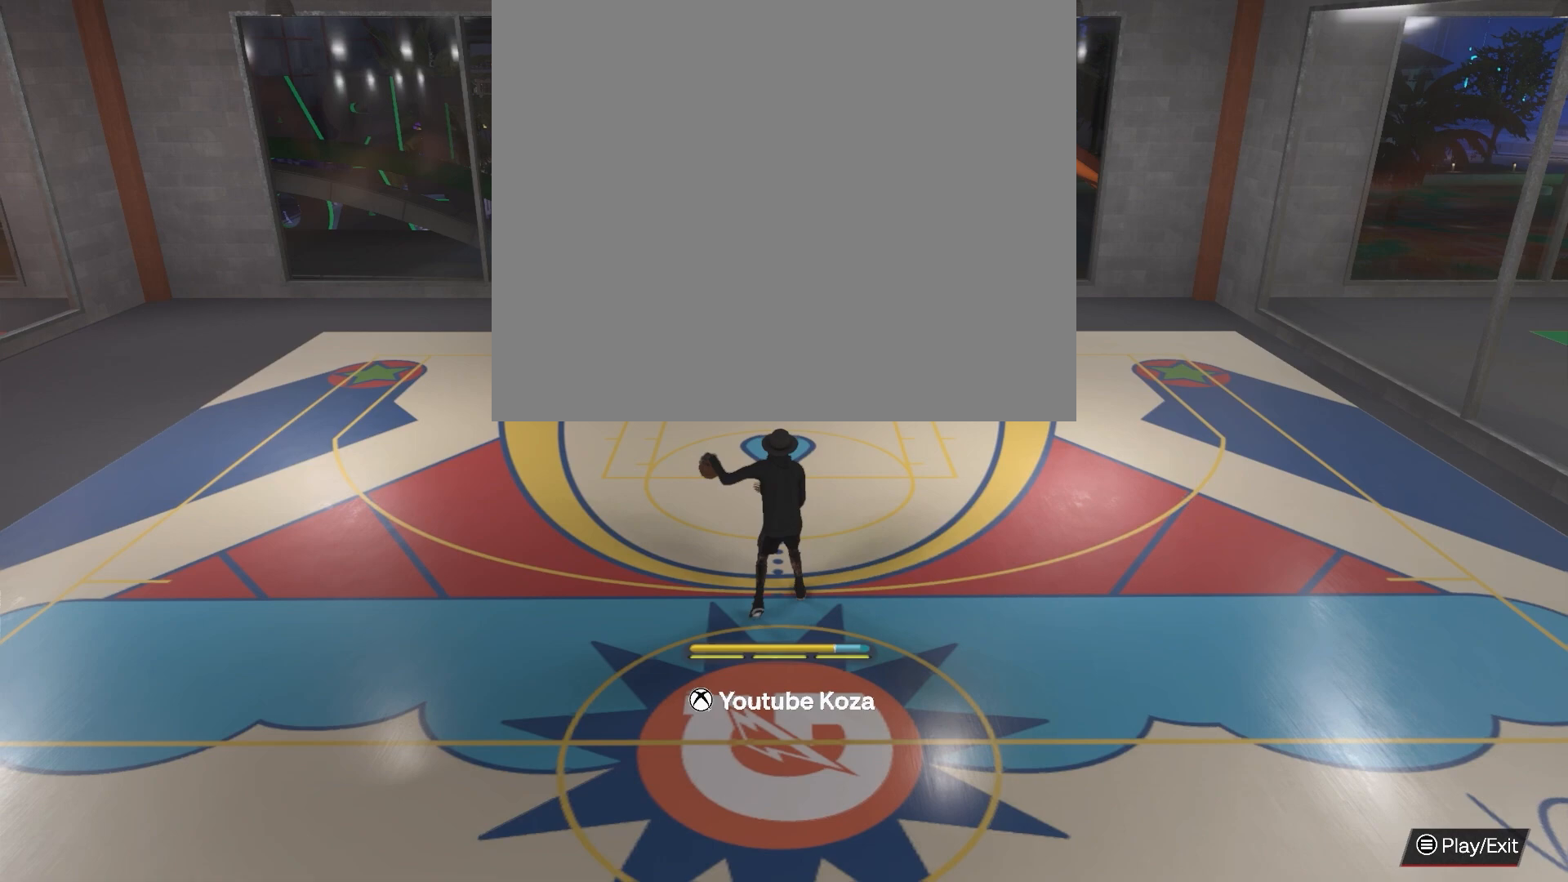
{"buttons": [], "left_stick": "center", "right_stick": "center", "events": []}
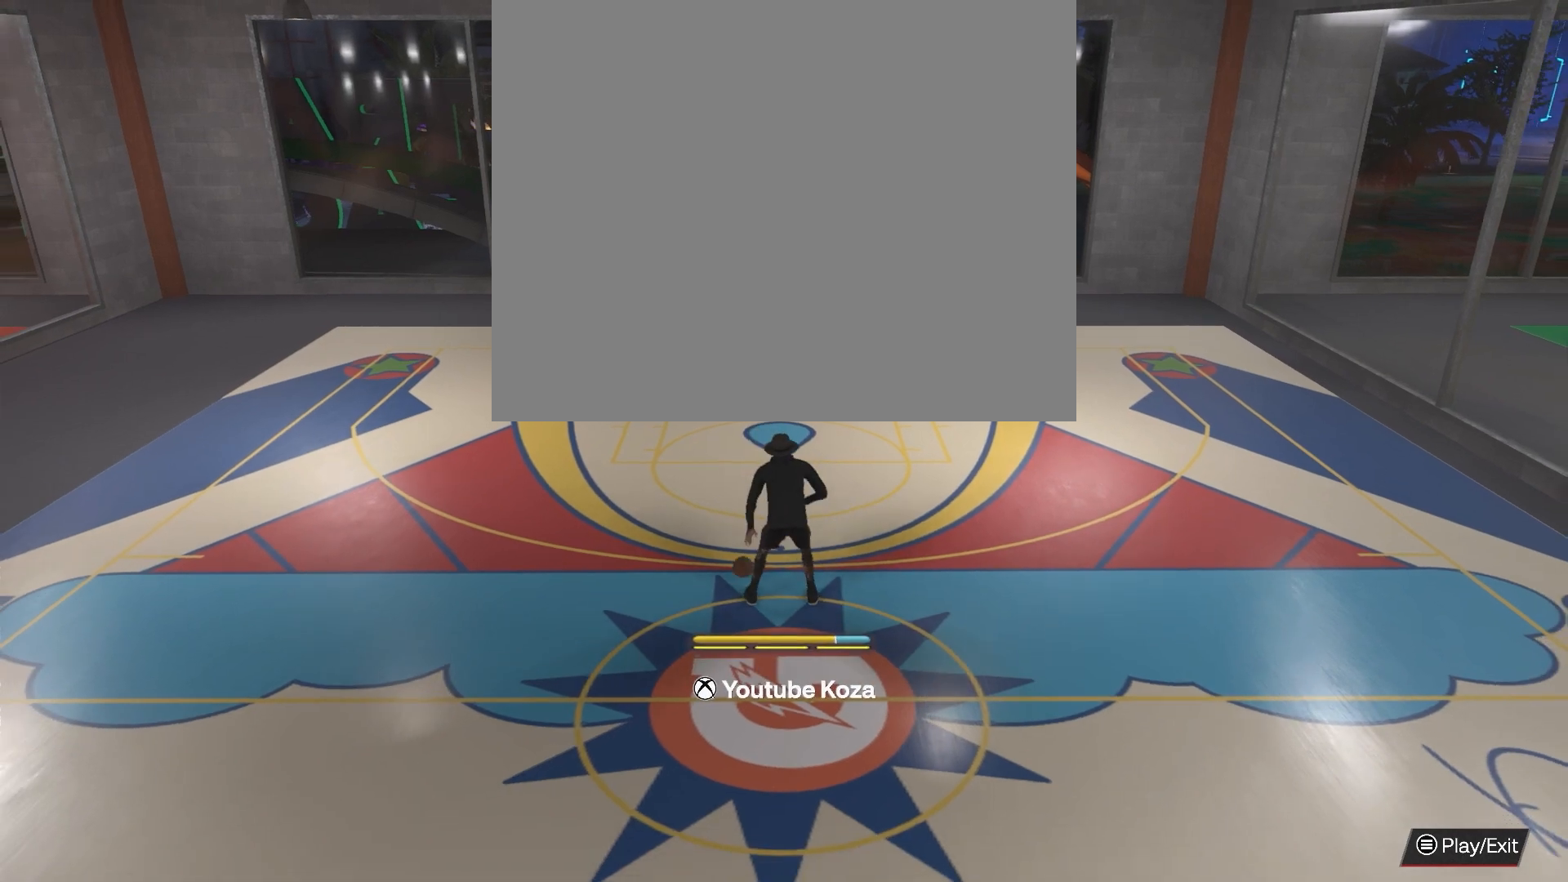
{"buttons": [], "left_stick": "center", "right_stick": "center", "events": []}
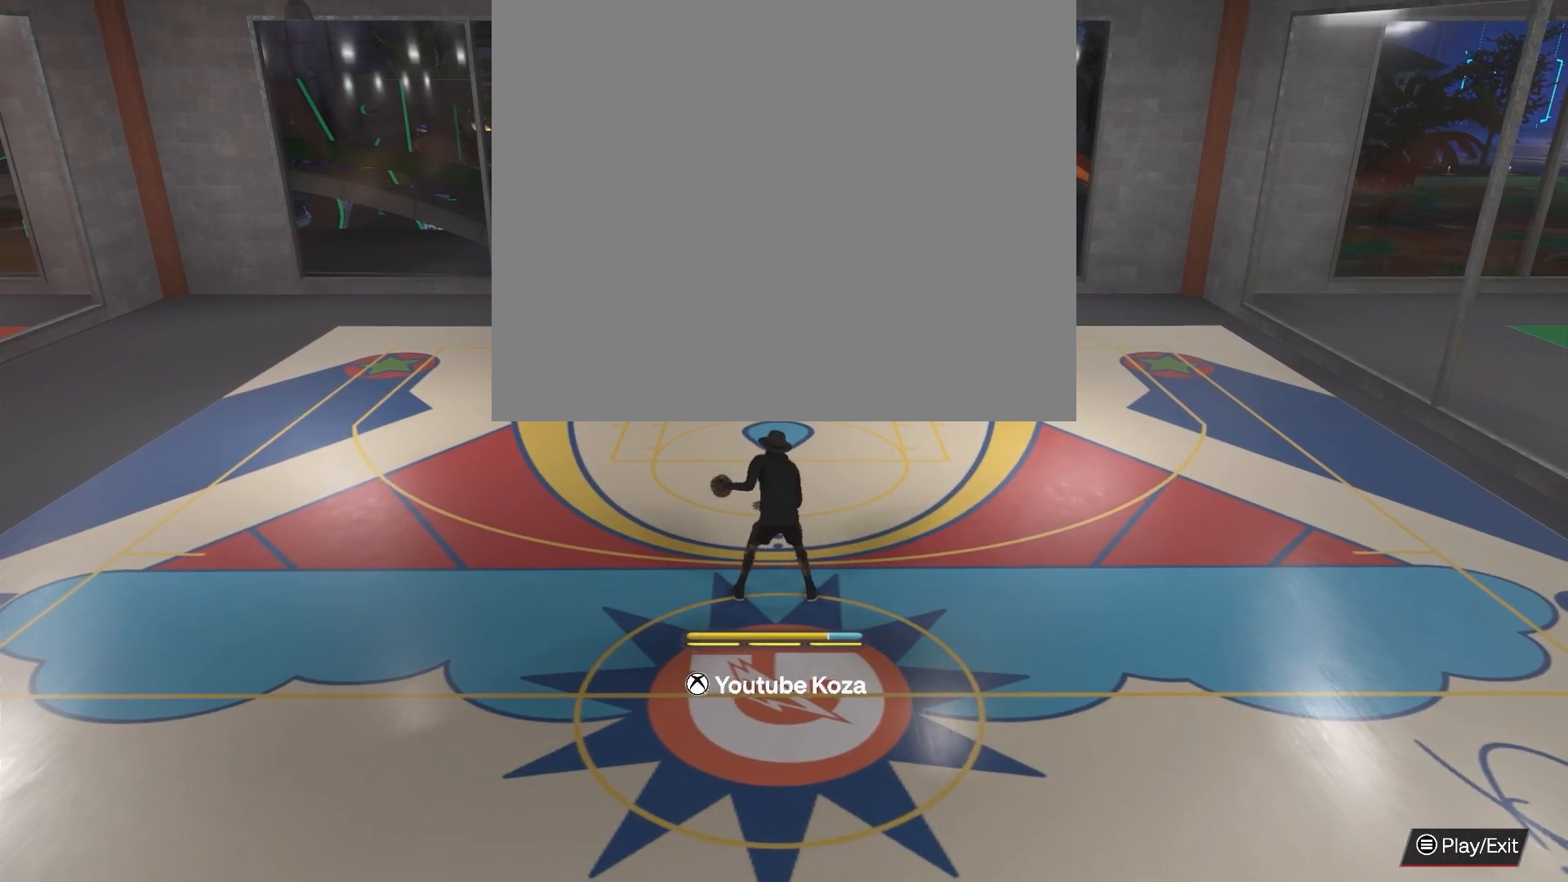
{"buttons": [], "left_stick": "center", "right_stick": "center", "events": []}
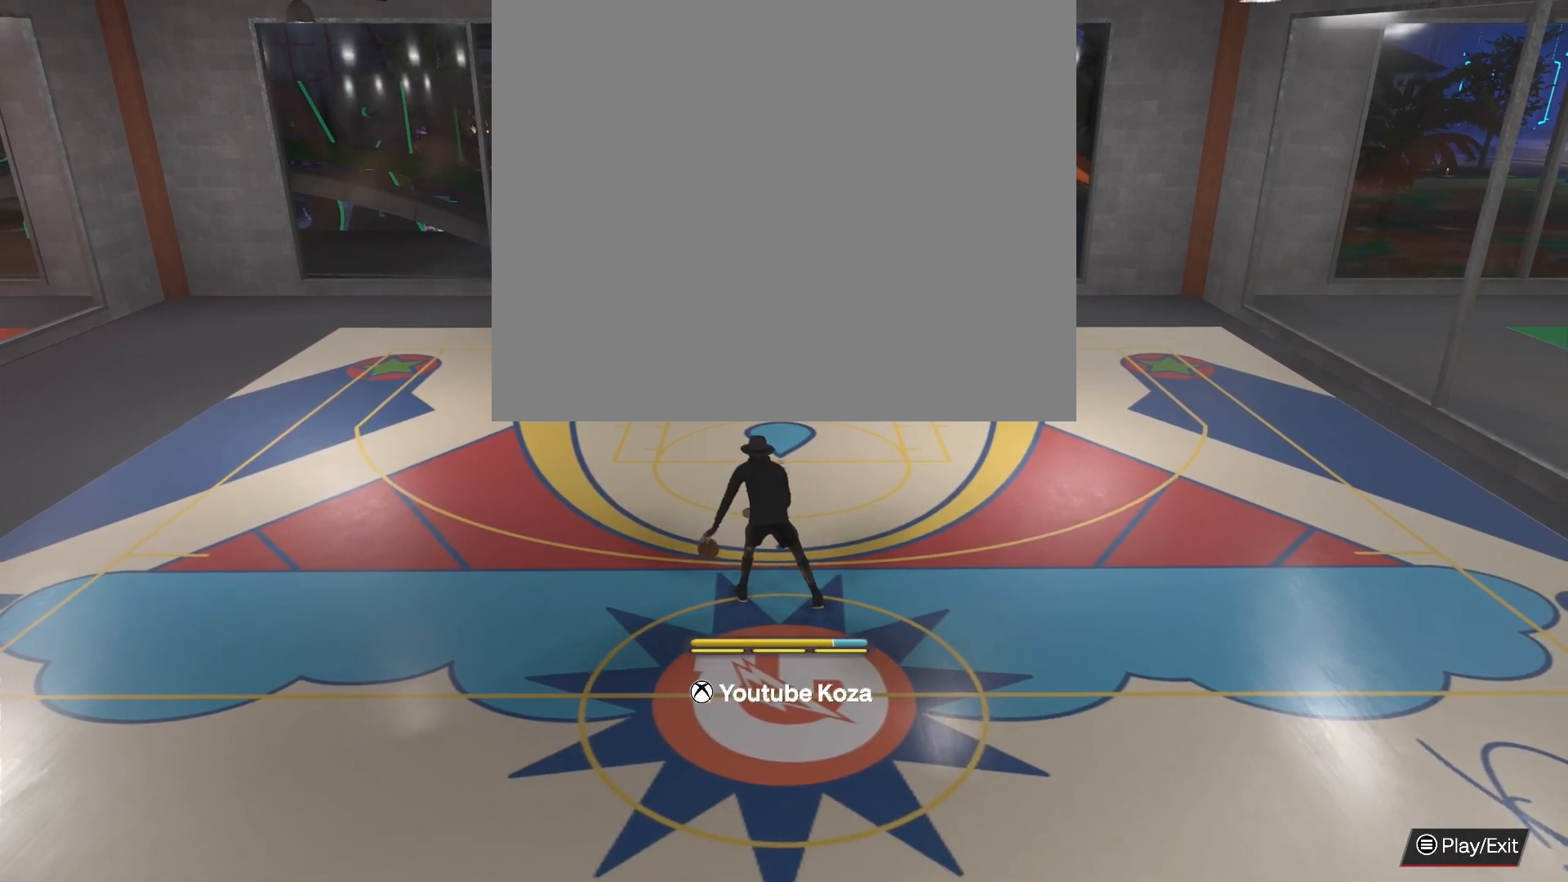
{"buttons": [], "left_stick": "center", "right_stick": "center", "events": []}
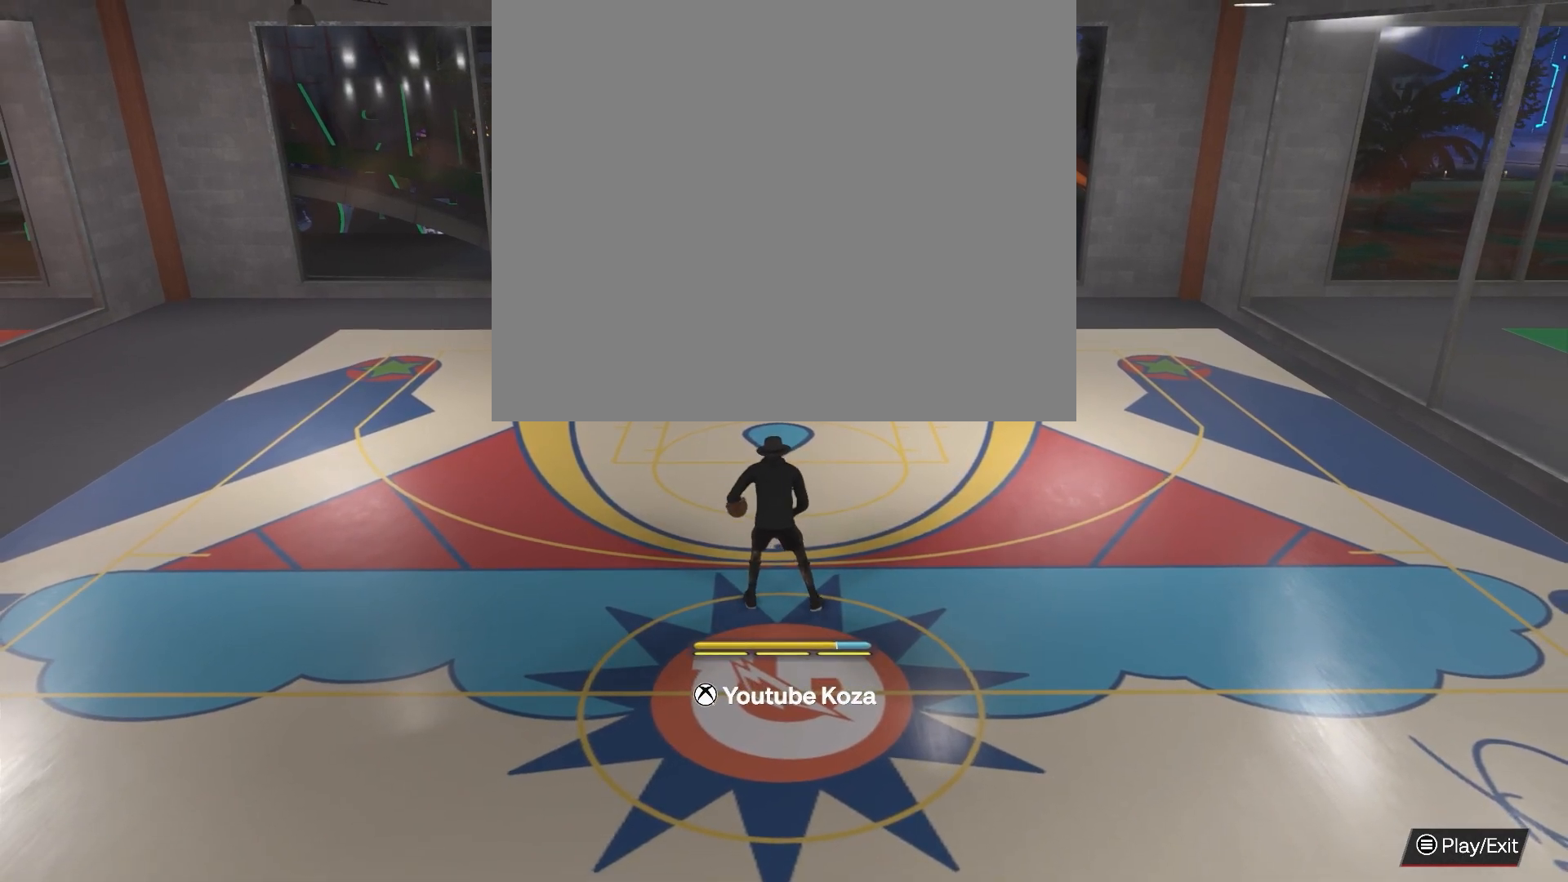
{"buttons": [], "left_stick": "center", "right_stick": "center", "events": []}
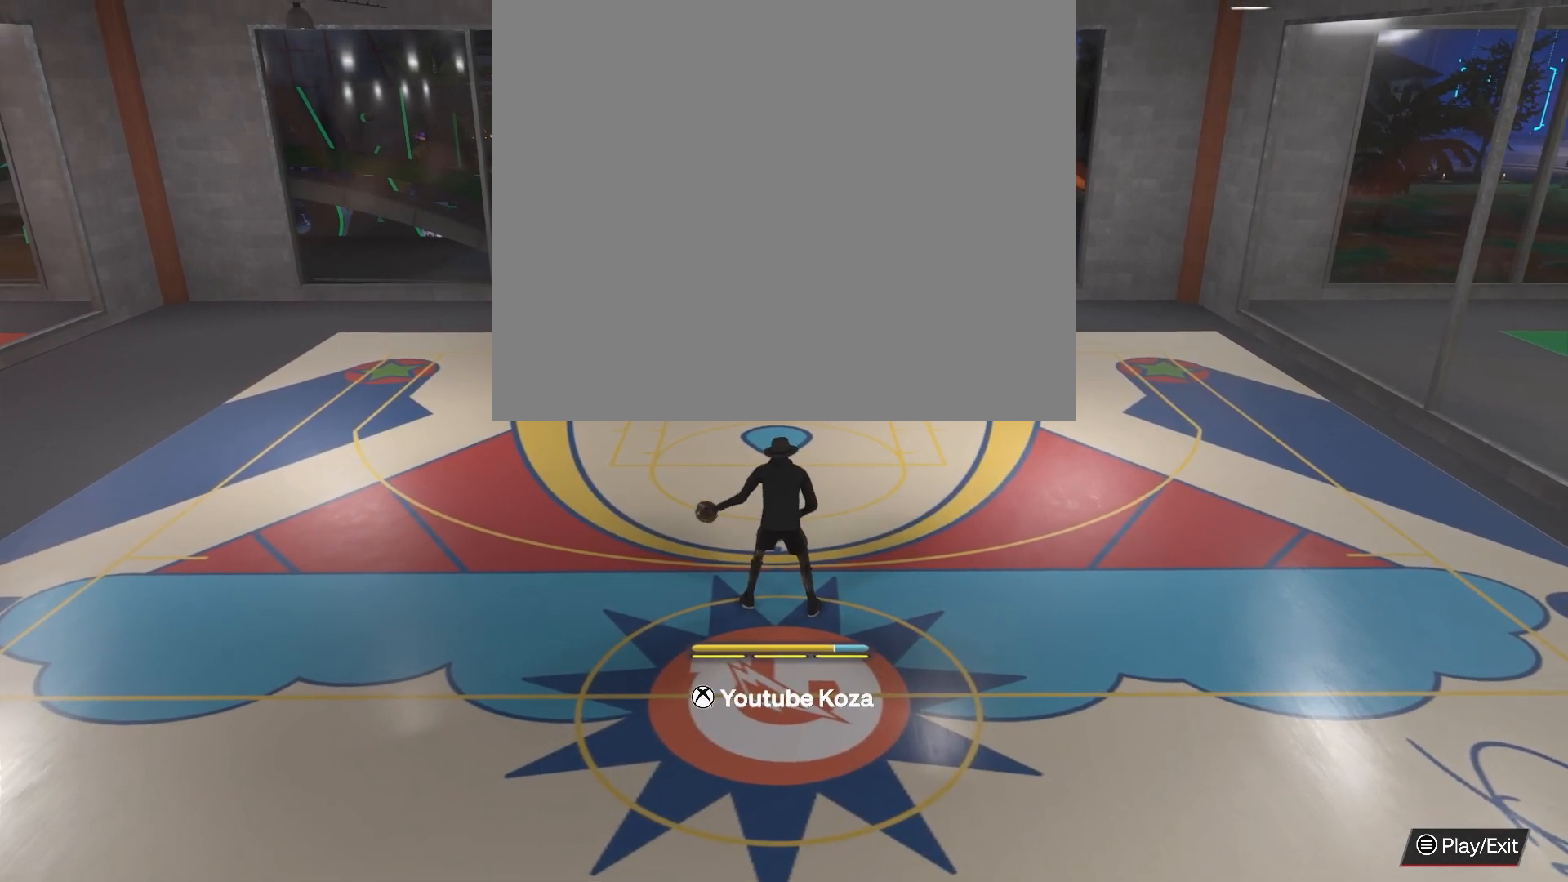
{"buttons": [], "left_stick": "center", "right_stick": "center", "events": []}
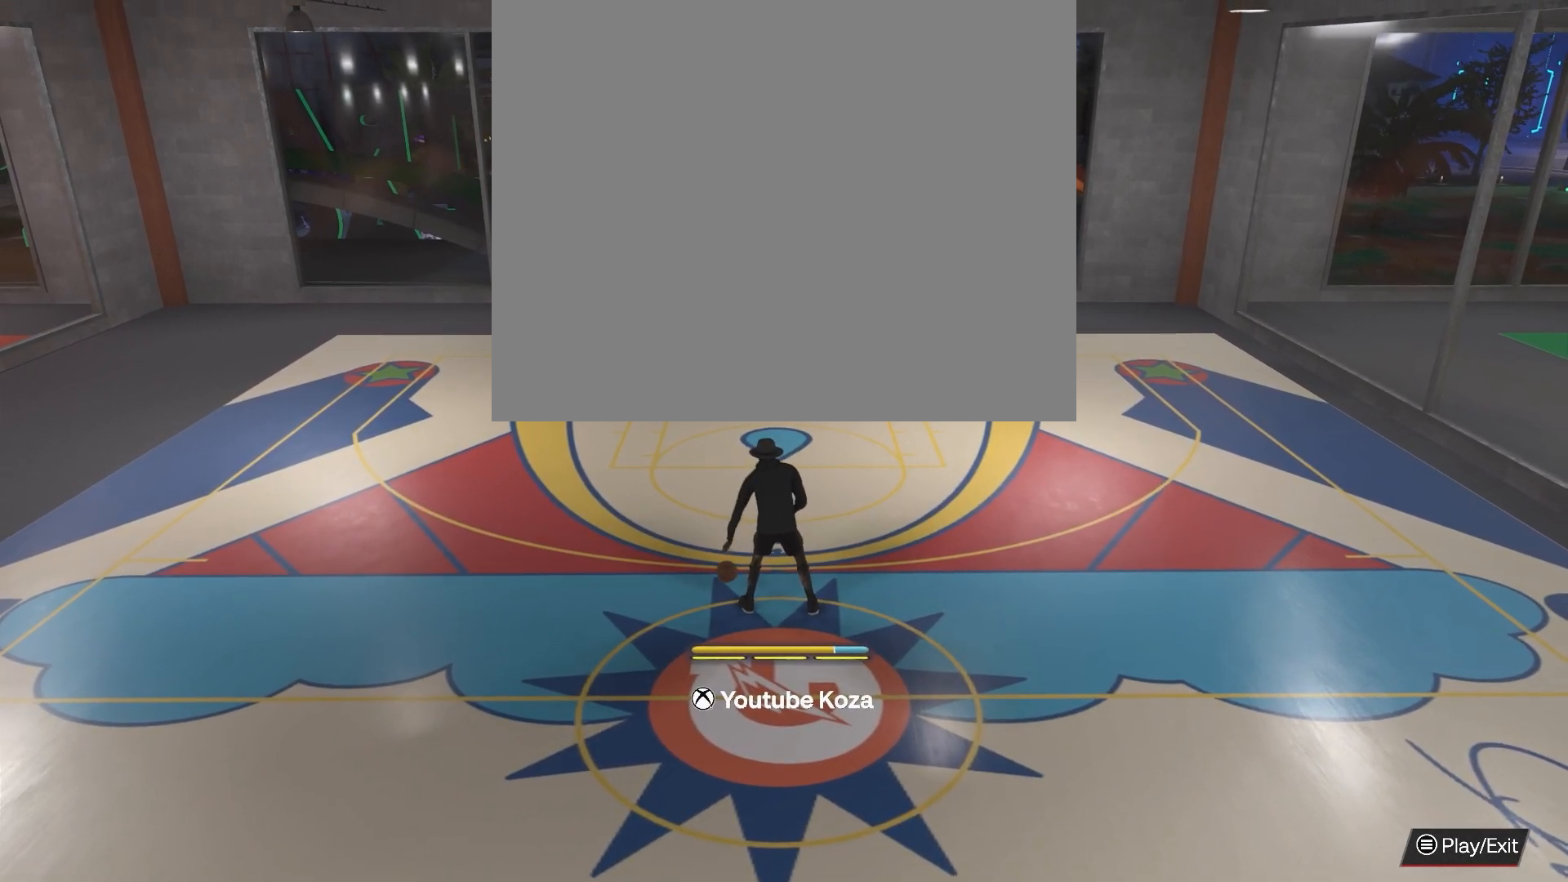
{"buttons": [], "left_stick": "center", "right_stick": "center", "events": []}
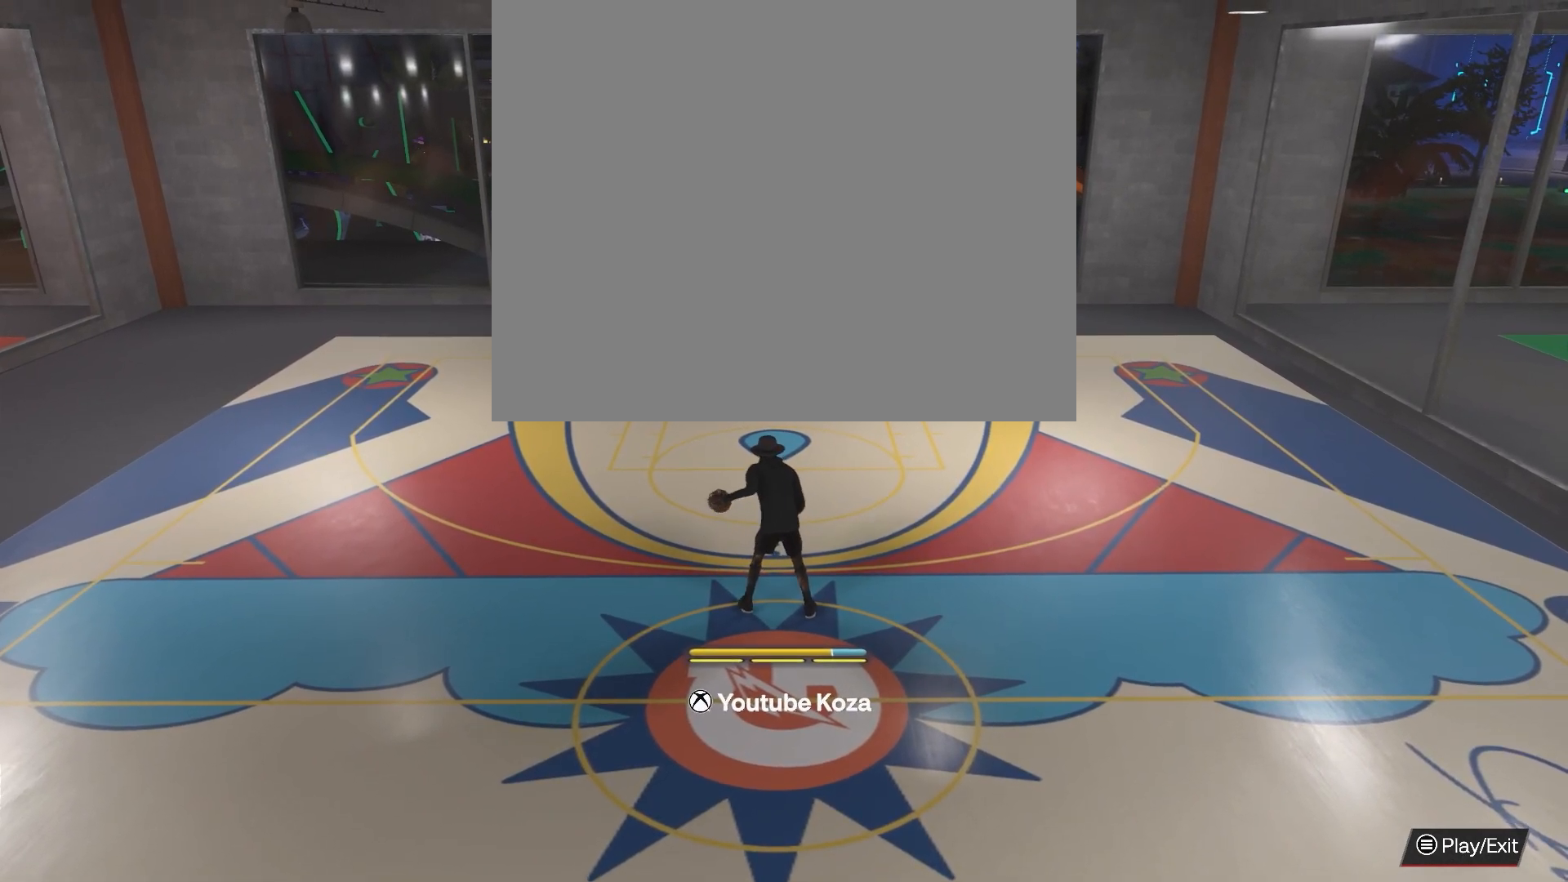
{"buttons": [], "left_stick": "center", "right_stick": "center", "events": []}
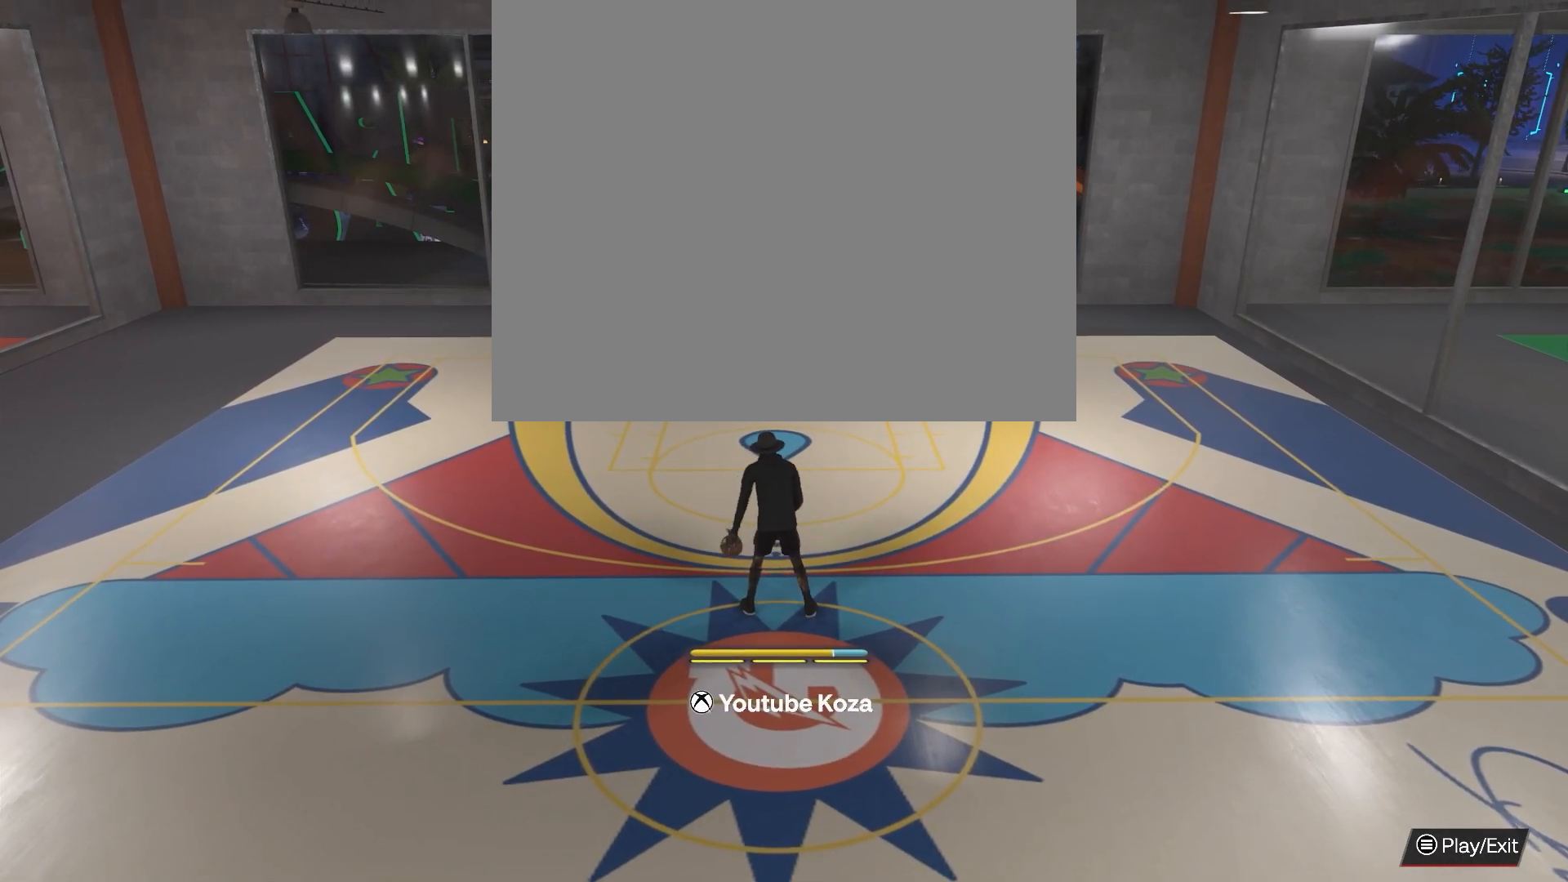
{"buttons": ["R2"], "left_stick": "center", "right_stick": "center", "events": [[467, "R2", "down"]]}
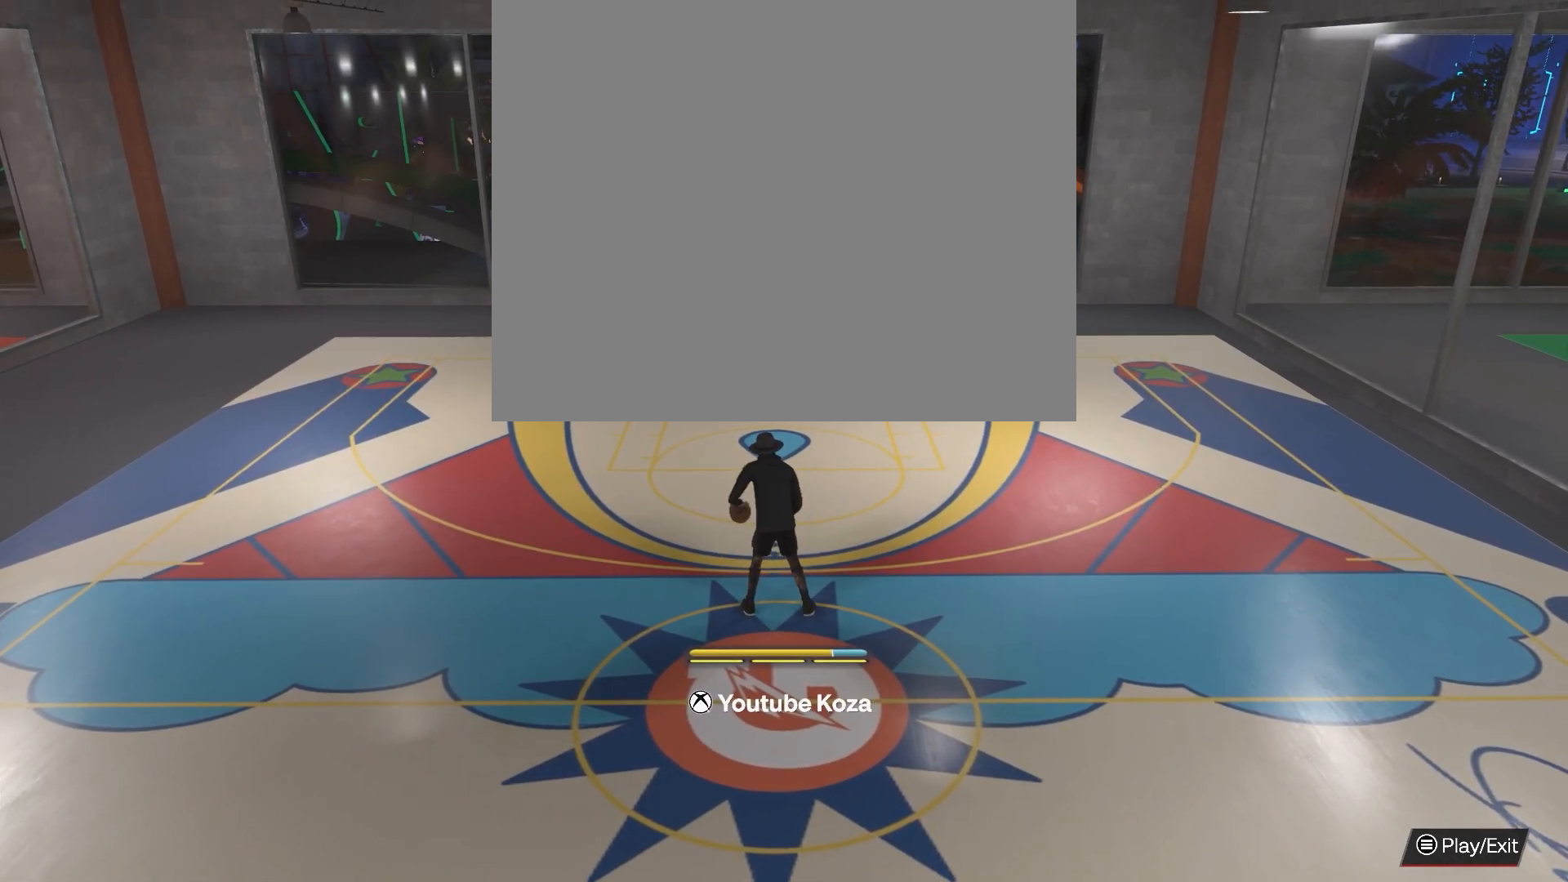
{"buttons": ["R2"], "left_stick": "center", "right_stick": "center", "events": []}
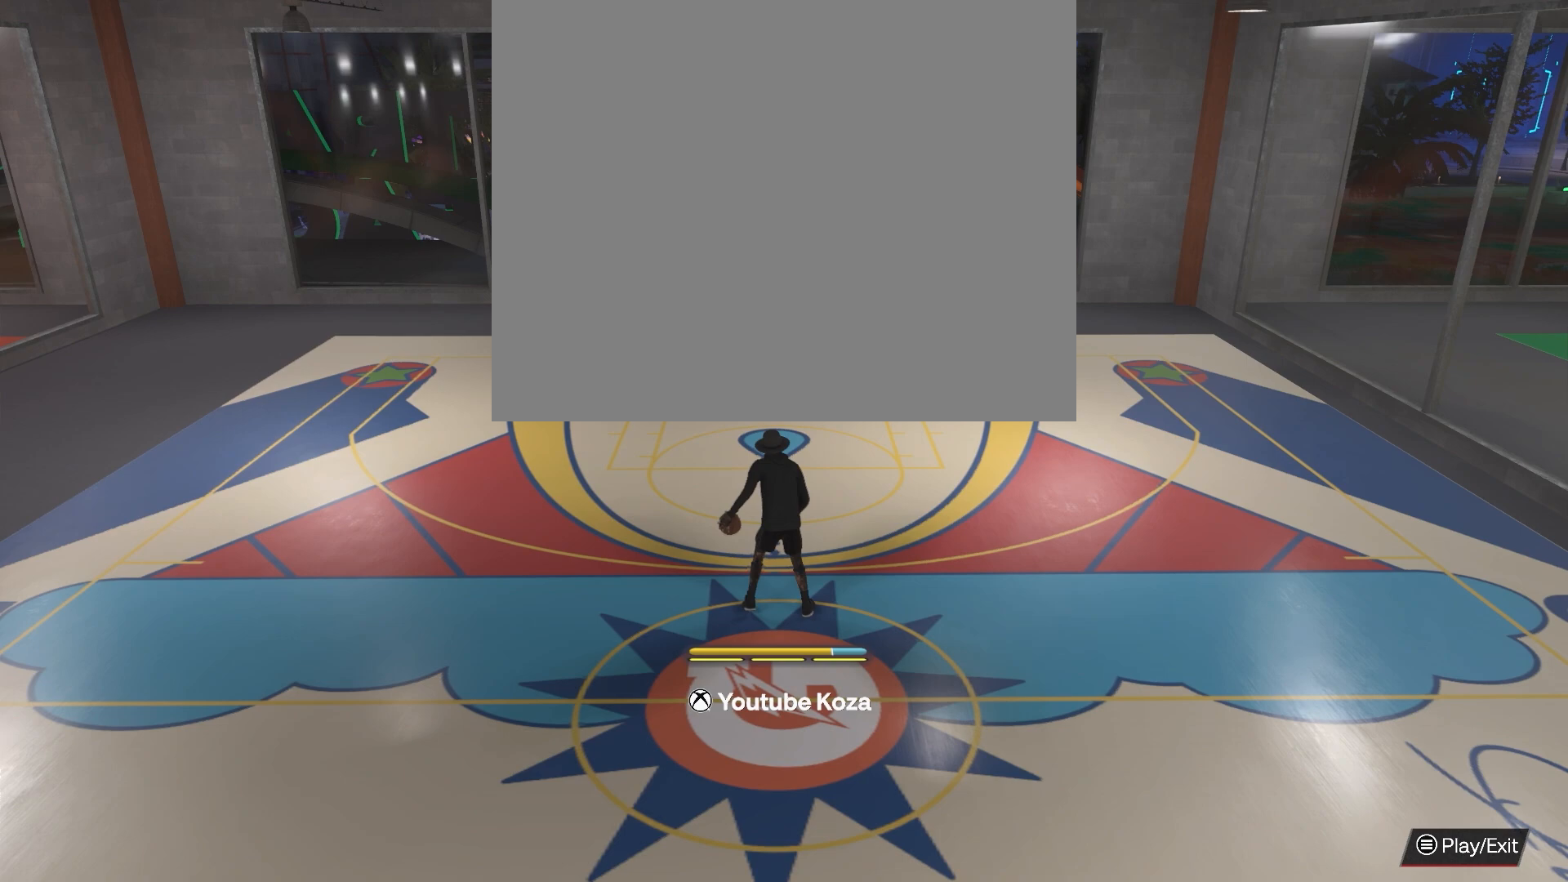
{"buttons": ["R2"], "left_stick": "center", "right_stick": "center", "events": []}
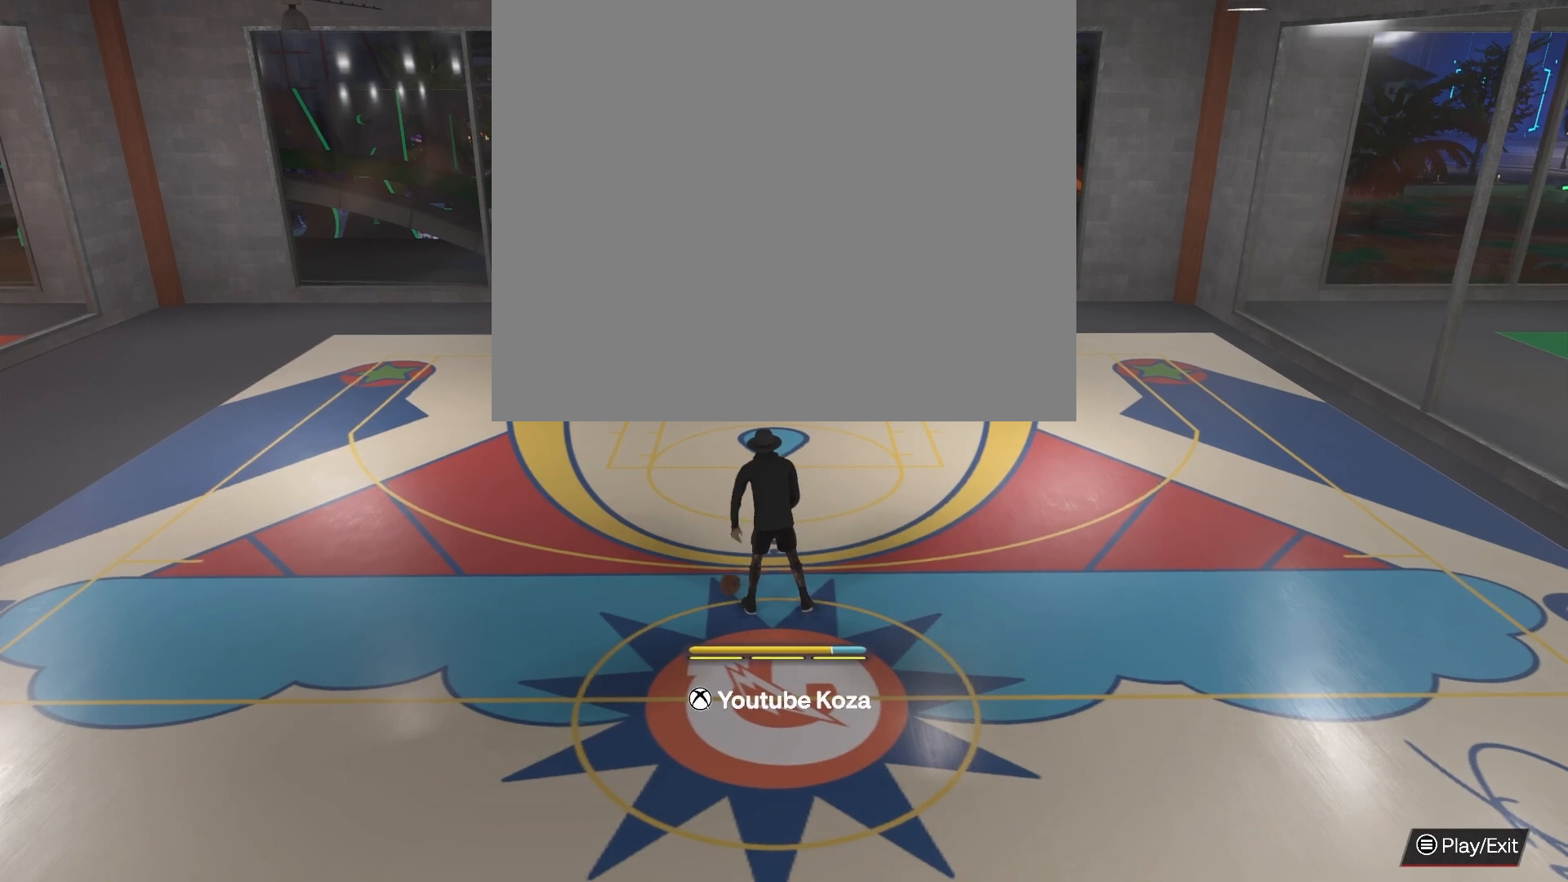
{"buttons": ["R2"], "left_stick": "center", "right_stick": "up-right", "events": [[417, "right_stick", "up-right"]]}
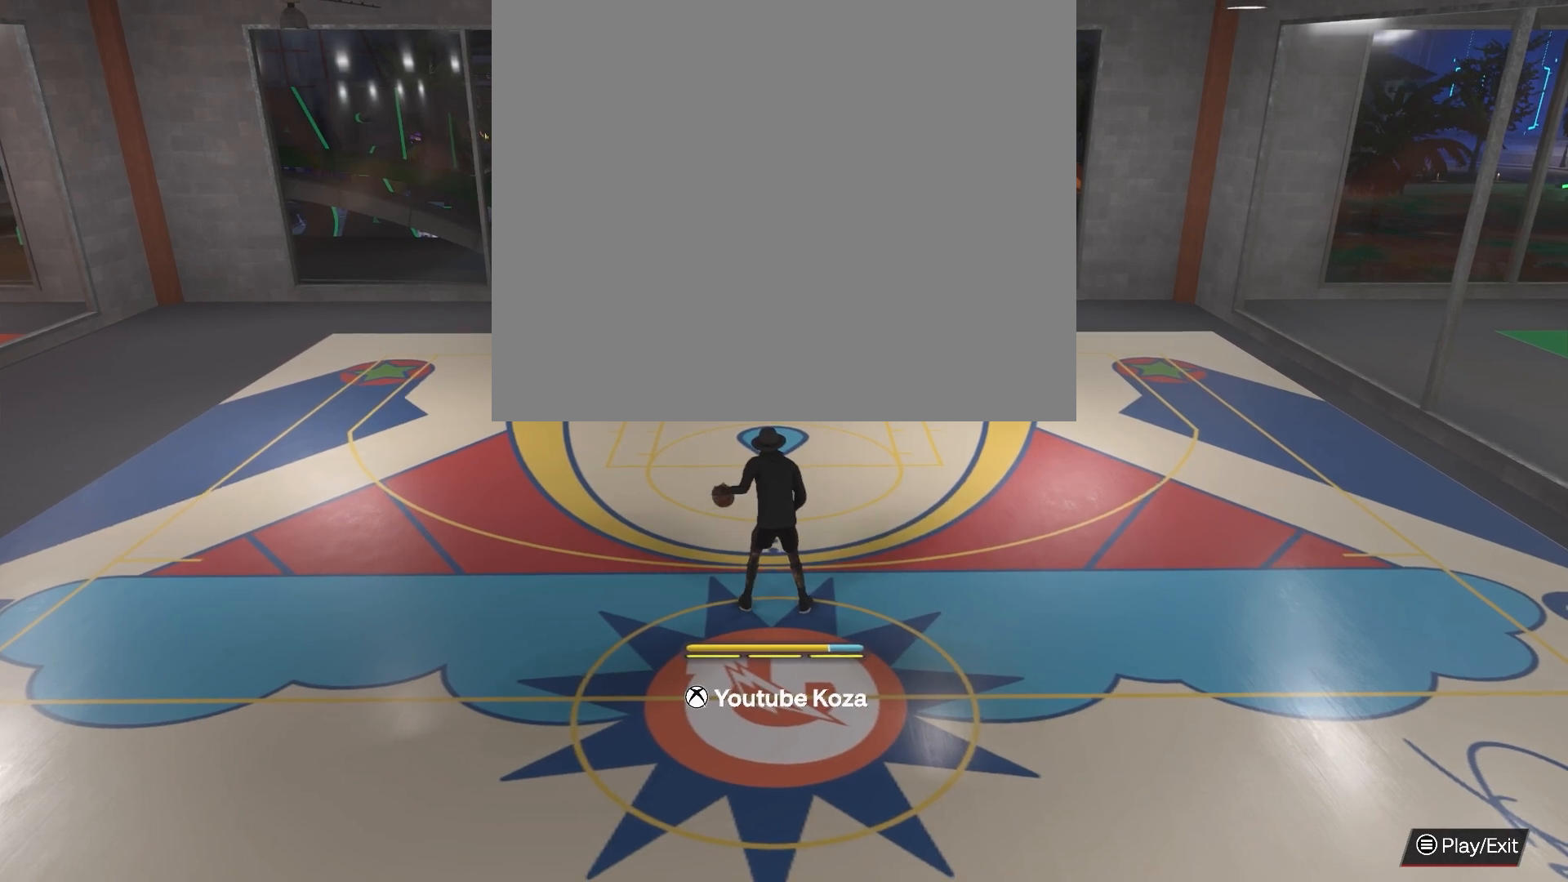
{"buttons": ["R2"], "left_stick": "up-right", "right_stick": "center", "events": [[33, "right_stick", "center"], [467, "left_stick", "up-right"]]}
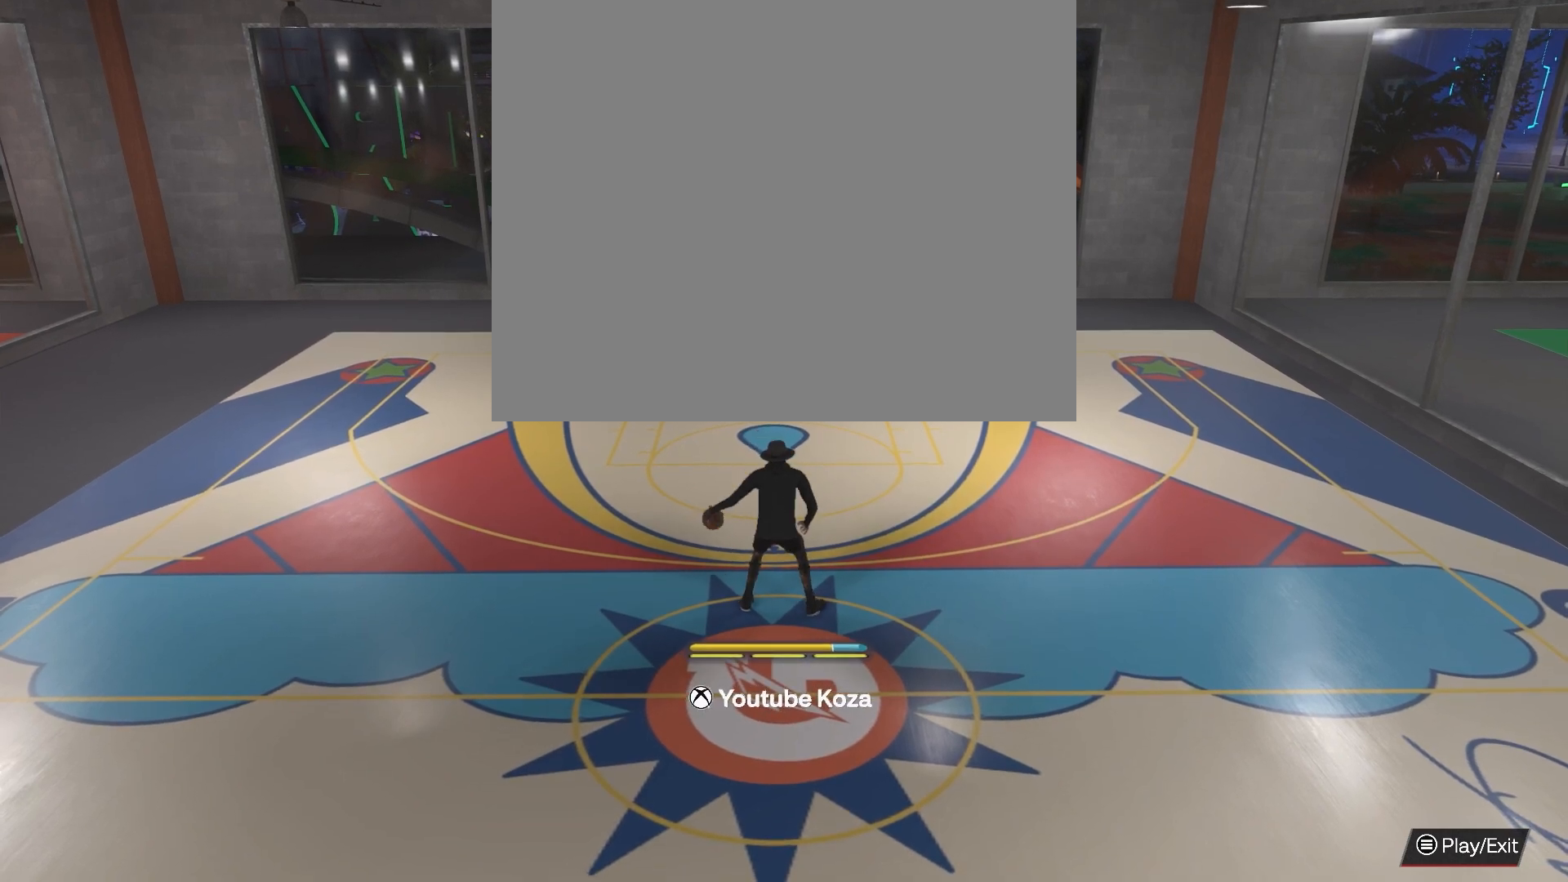
{"buttons": ["R2"], "left_stick": "up-right", "right_stick": "center", "events": []}
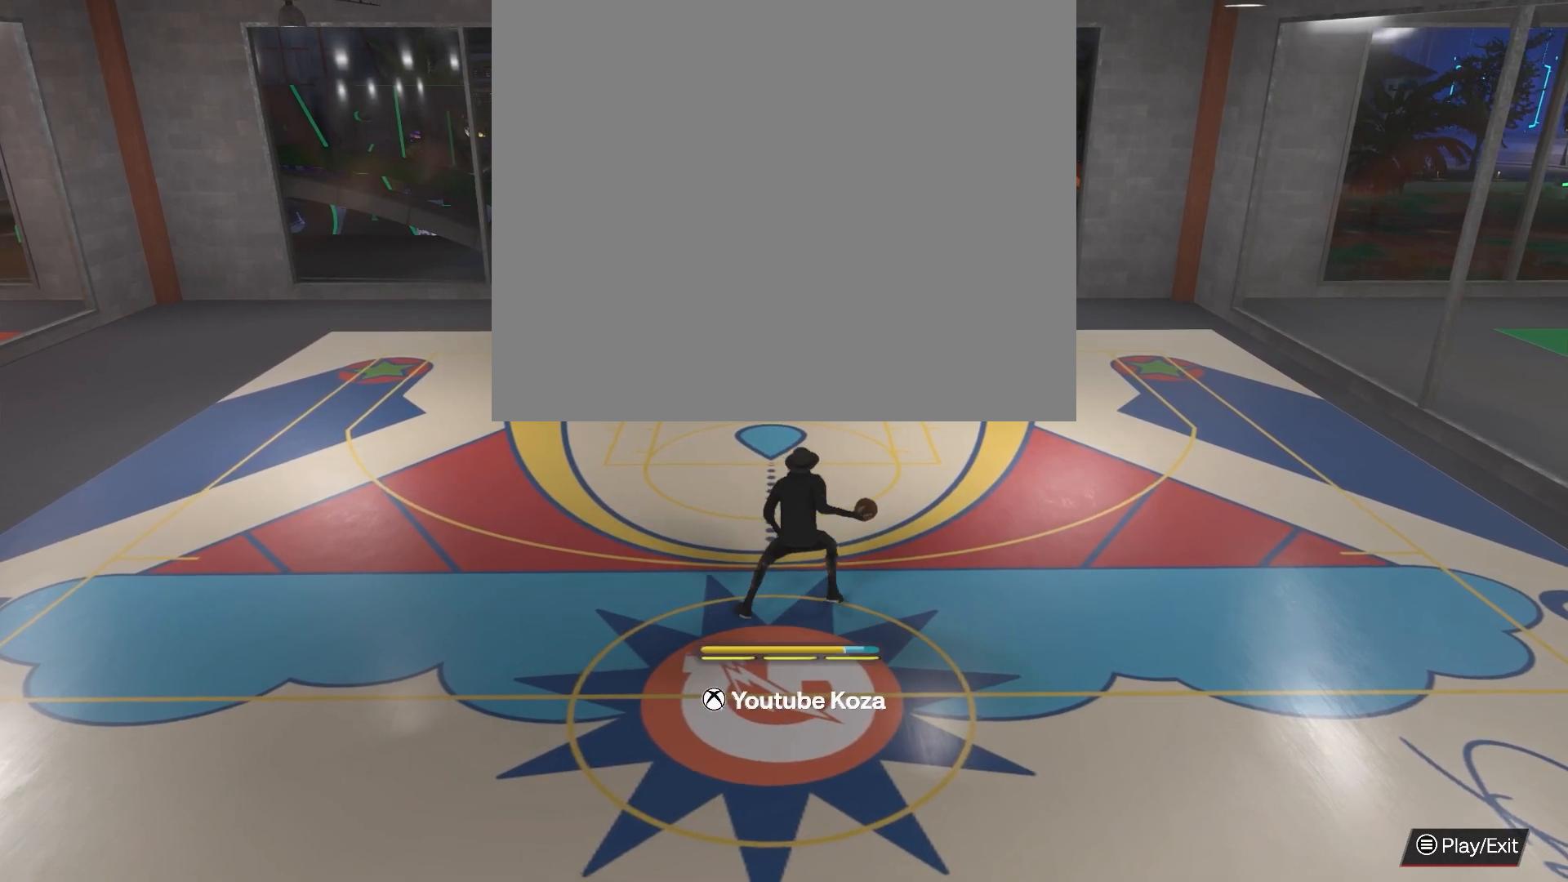
{"buttons": ["R2"], "left_stick": "center", "right_stick": "center", "events": [[433, "left_stick", "center"]]}
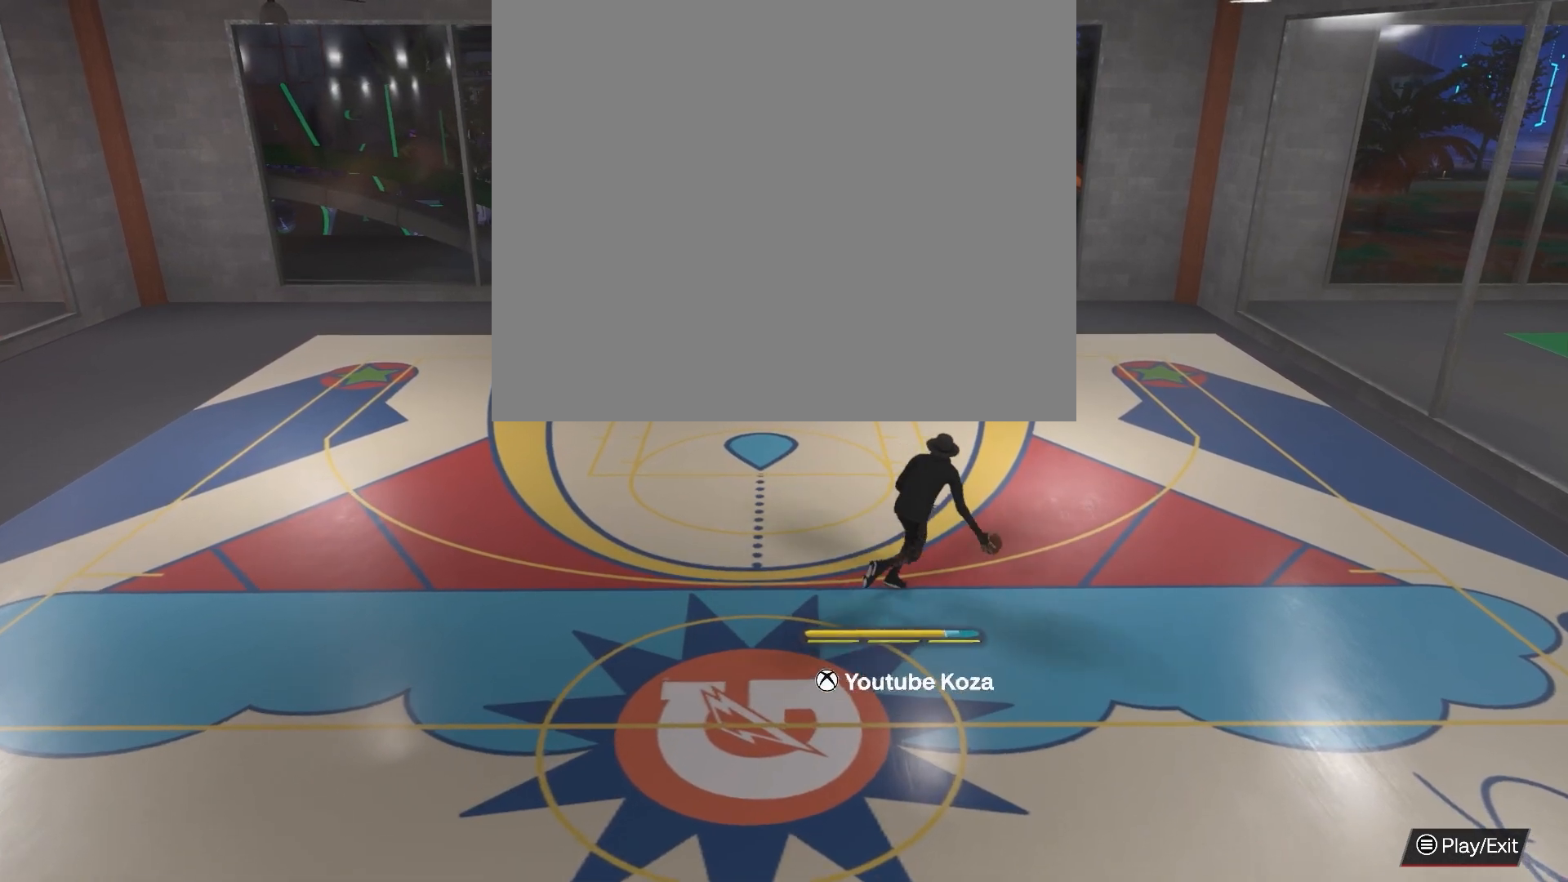
{"buttons": [], "left_stick": "center", "right_stick": "center", "events": [[483, "R2", "up"]]}
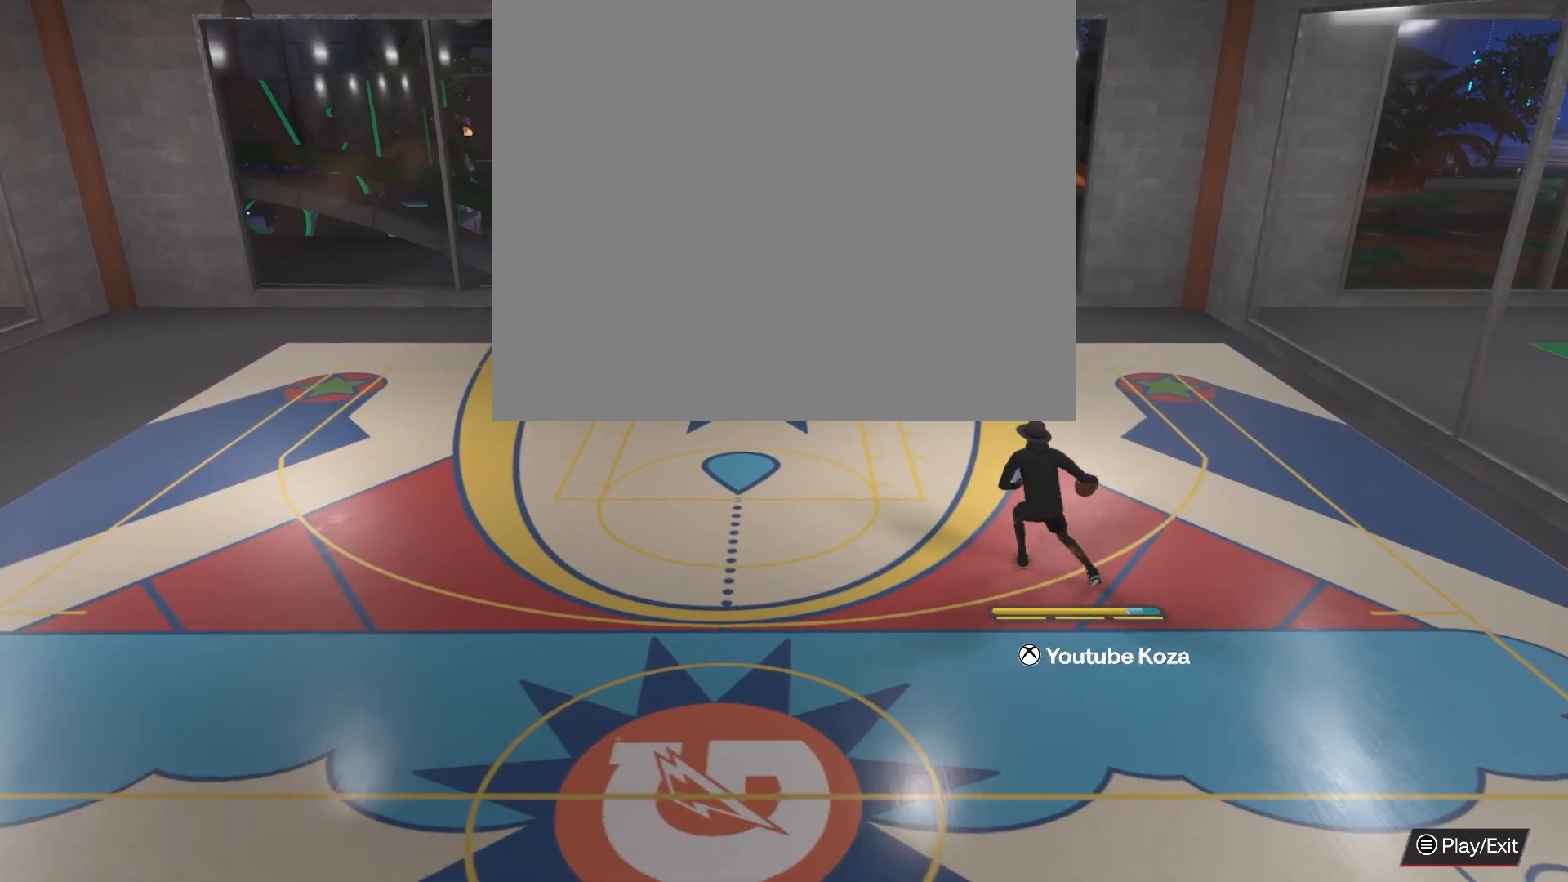
{"buttons": [], "left_stick": "down-left", "right_stick": "center", "events": [[33, "left_stick", "down-left"]]}
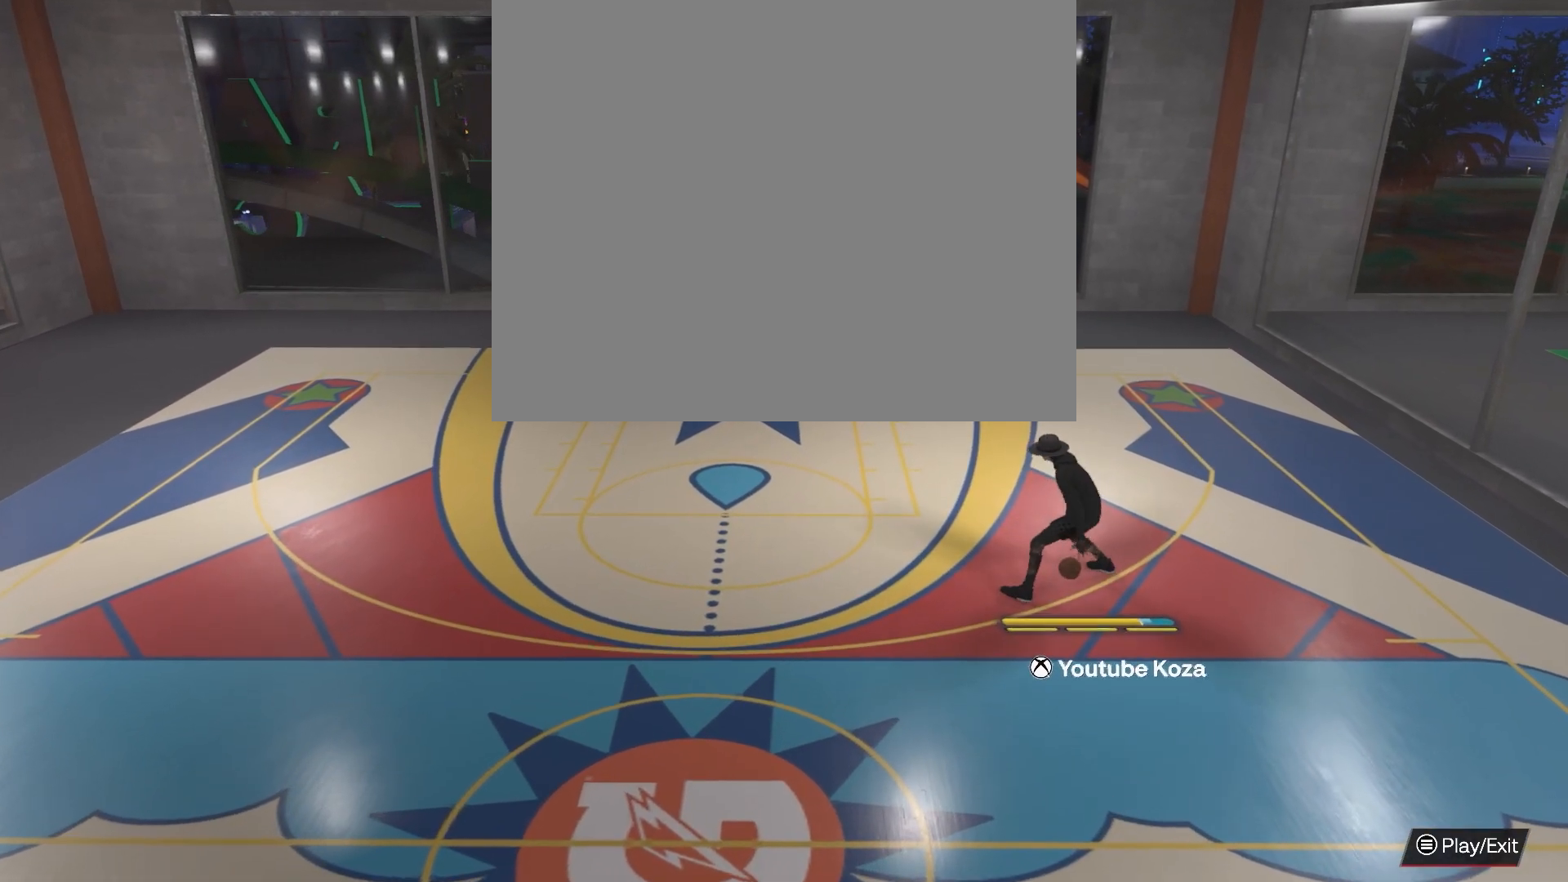
{"buttons": [], "left_stick": "down-left", "right_stick": "center", "events": []}
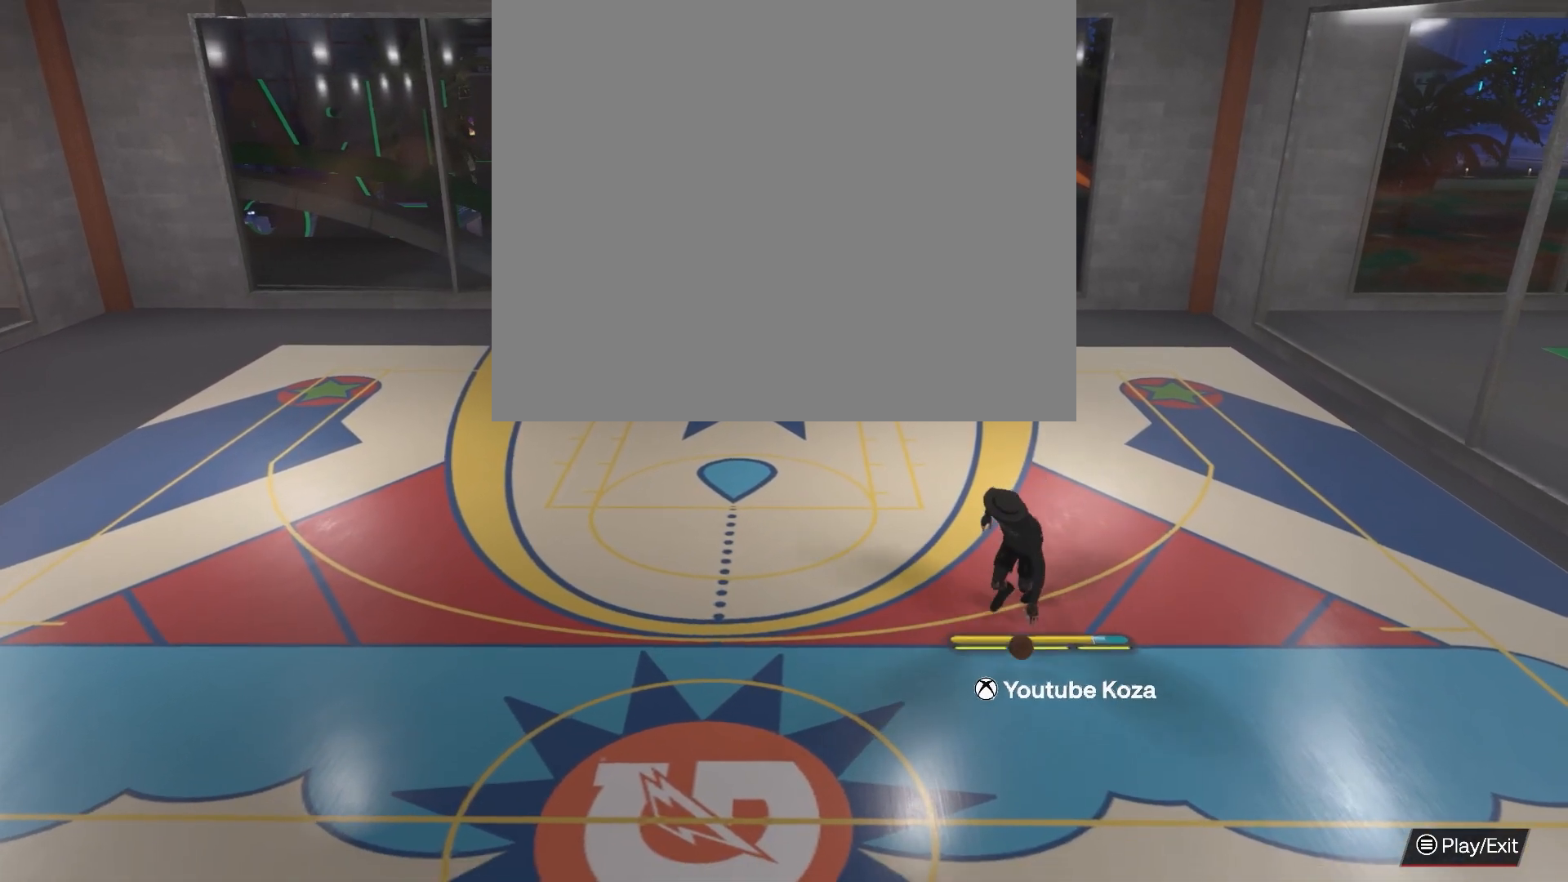
{"buttons": [], "left_stick": "center", "right_stick": "center", "events": [[450, "left_stick", "center"]]}